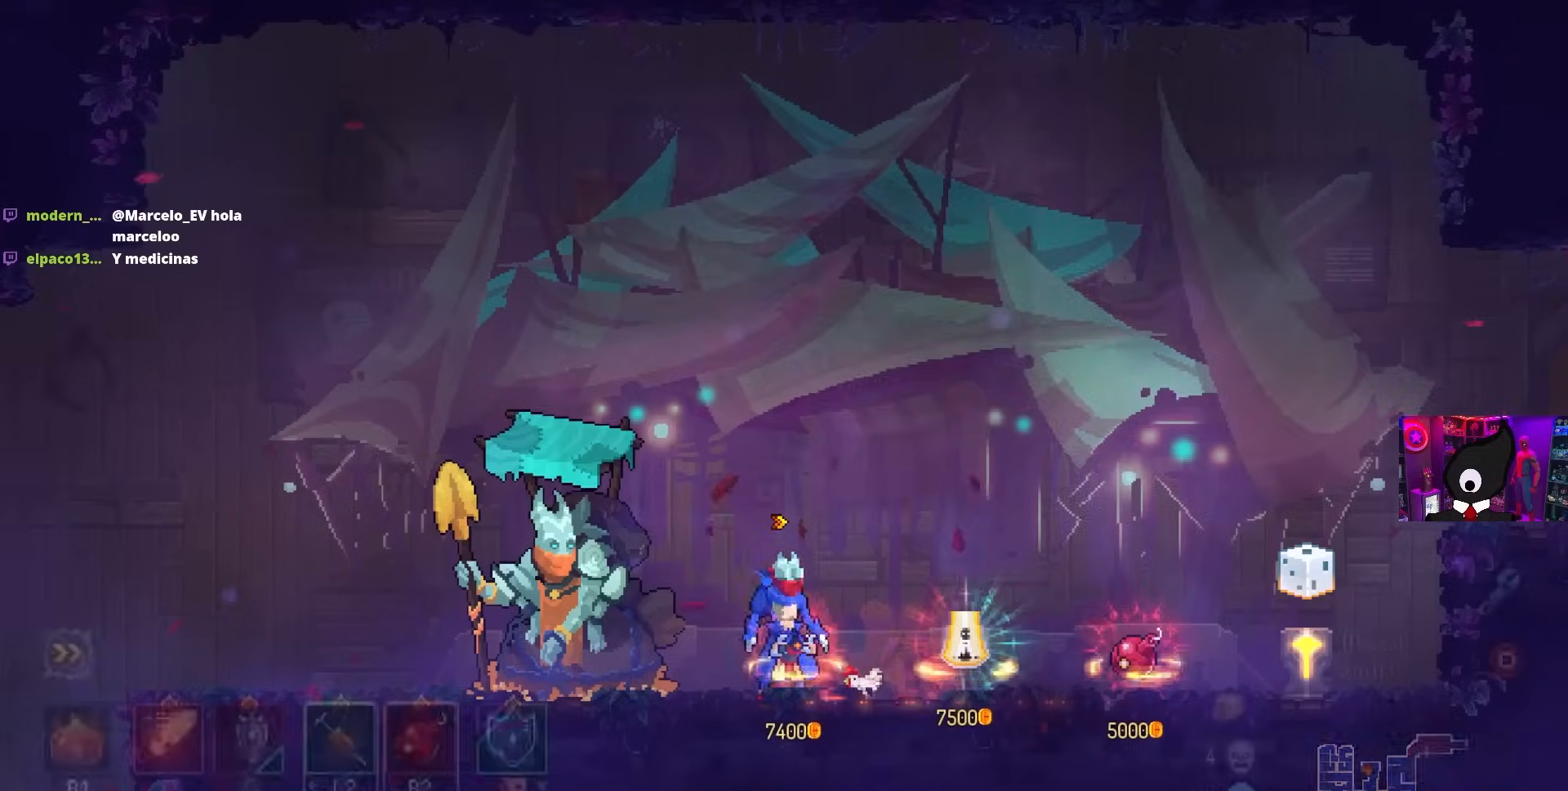
Gameplay with a controller (PlayStation layout); each line is a JSON object with the inputs held at the frame after it. "events" lists button and stick changes between this image and that frame as [ms after this image, input, new state], when the widget could be followed in between.
{"buttons": [], "left_stick": "center", "right_stick": "center", "events": [[50, "CIRCLE", "up"], [383, "DPAD_RIGHT", "up"]]}
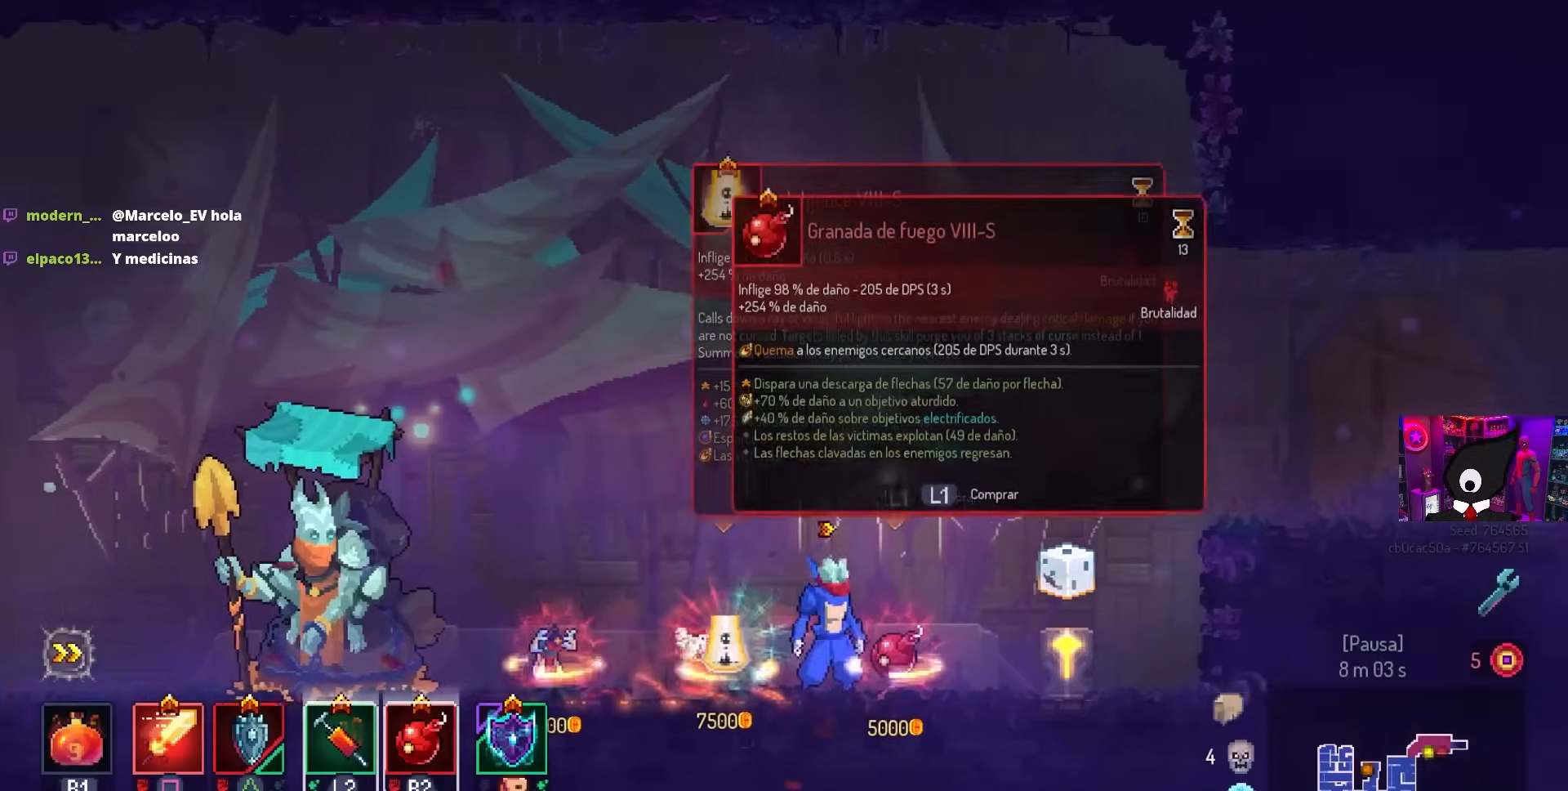
{"buttons": ["DPAD_RIGHT"], "left_stick": "center", "right_stick": "center", "events": [[267, "DPAD_RIGHT", "down"]]}
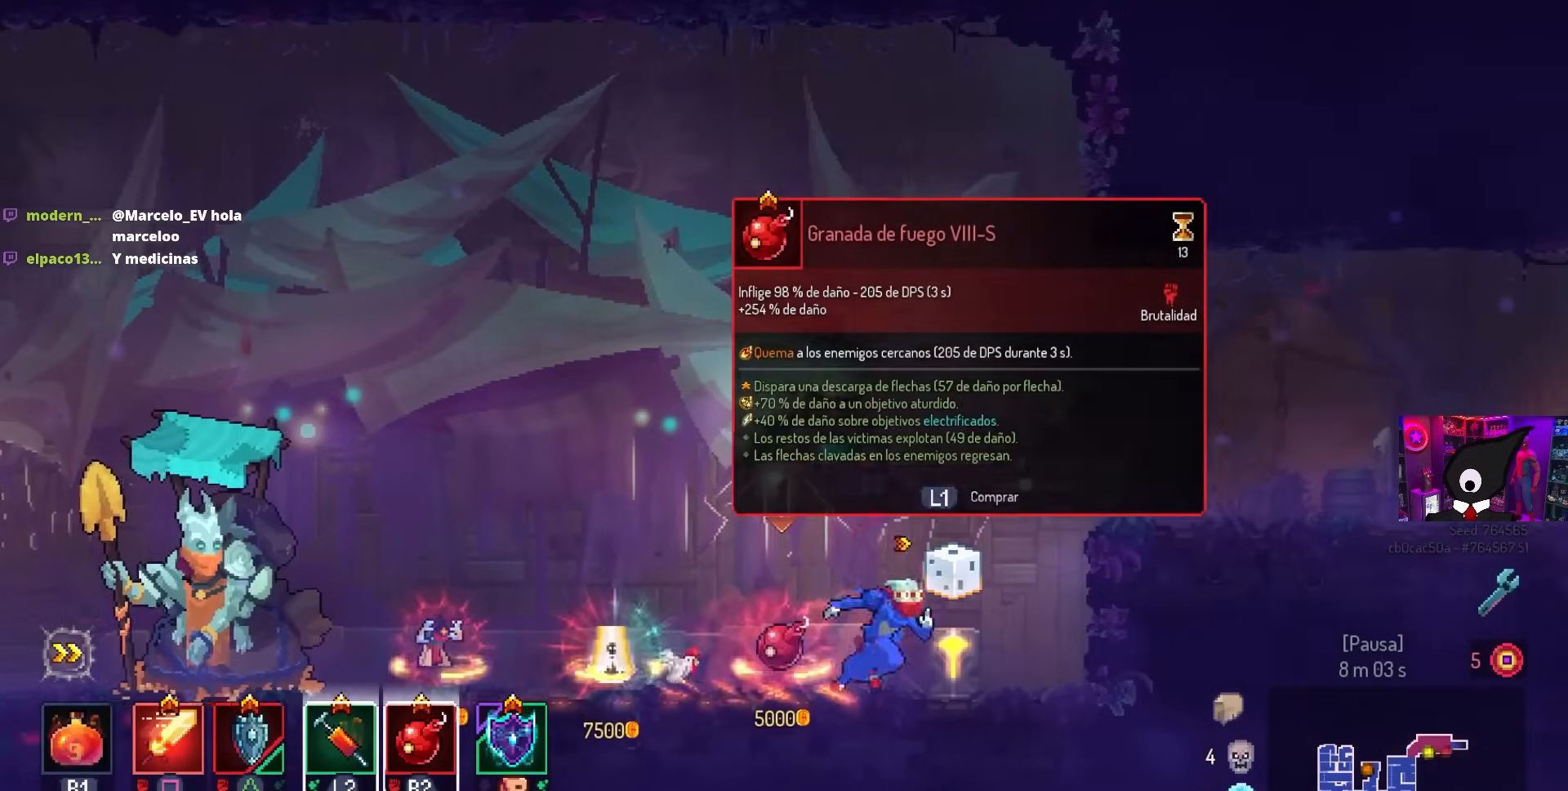
{"buttons": ["L1"], "left_stick": "center", "right_stick": "center", "events": [[17, "DPAD_RIGHT", "up"], [350, "L1", "down"]]}
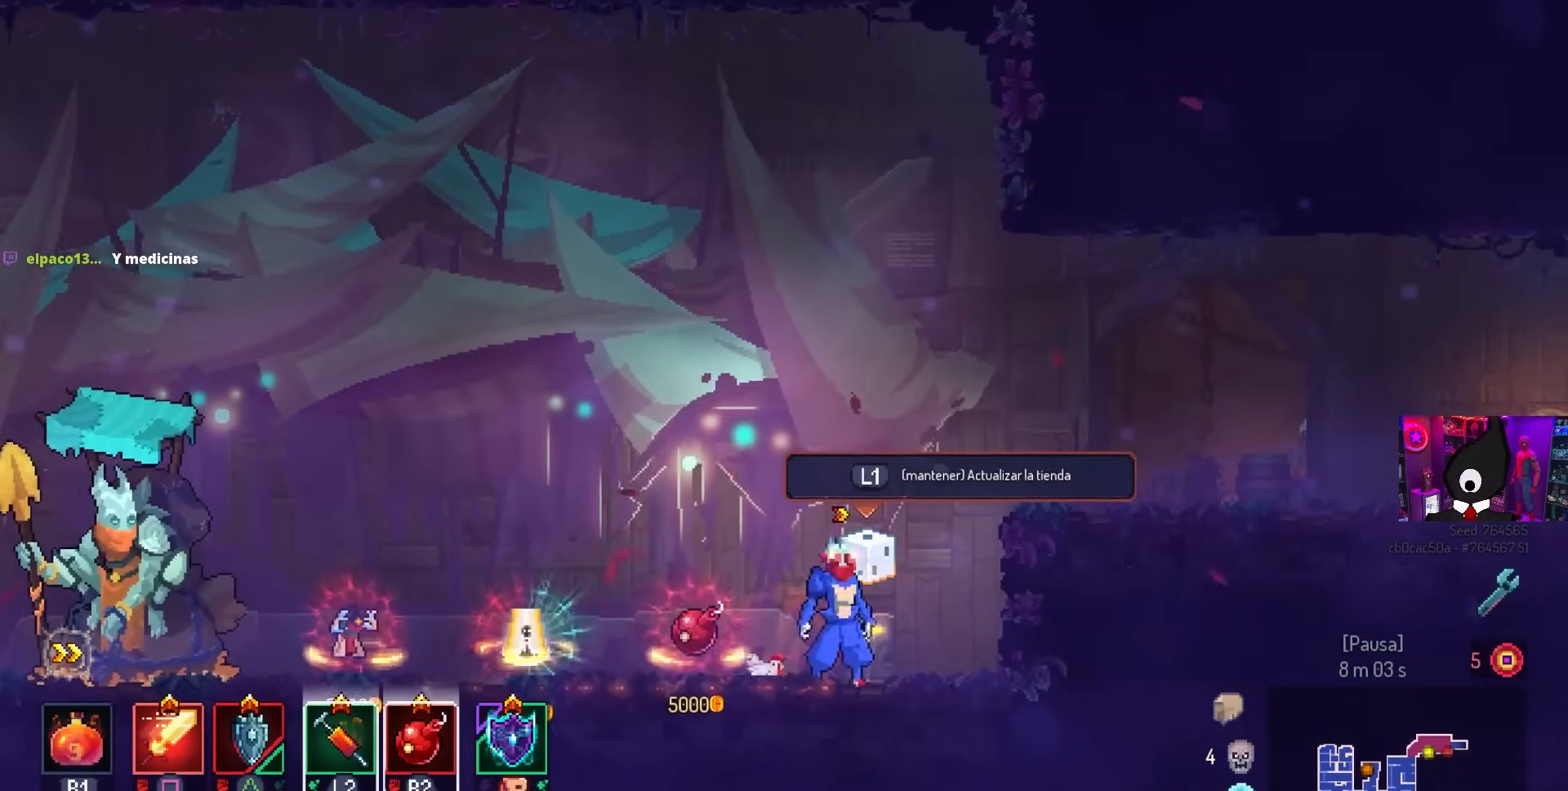
{"buttons": ["L1"], "left_stick": "center", "right_stick": "center", "events": []}
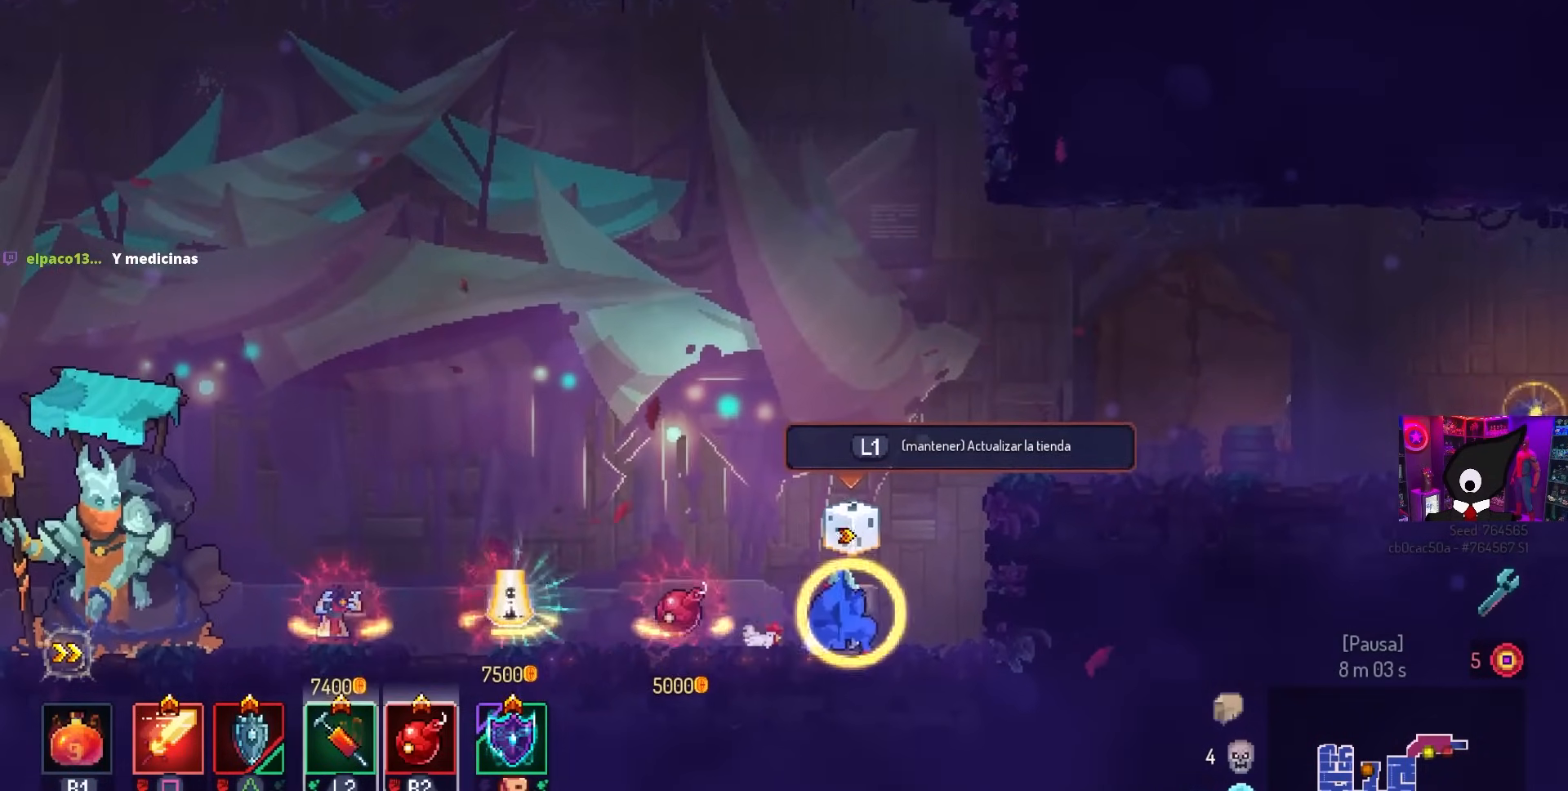
{"buttons": ["DPAD_LEFT"], "left_stick": "center", "right_stick": "center", "events": [[200, "L1", "up"], [383, "DPAD_LEFT", "down"]]}
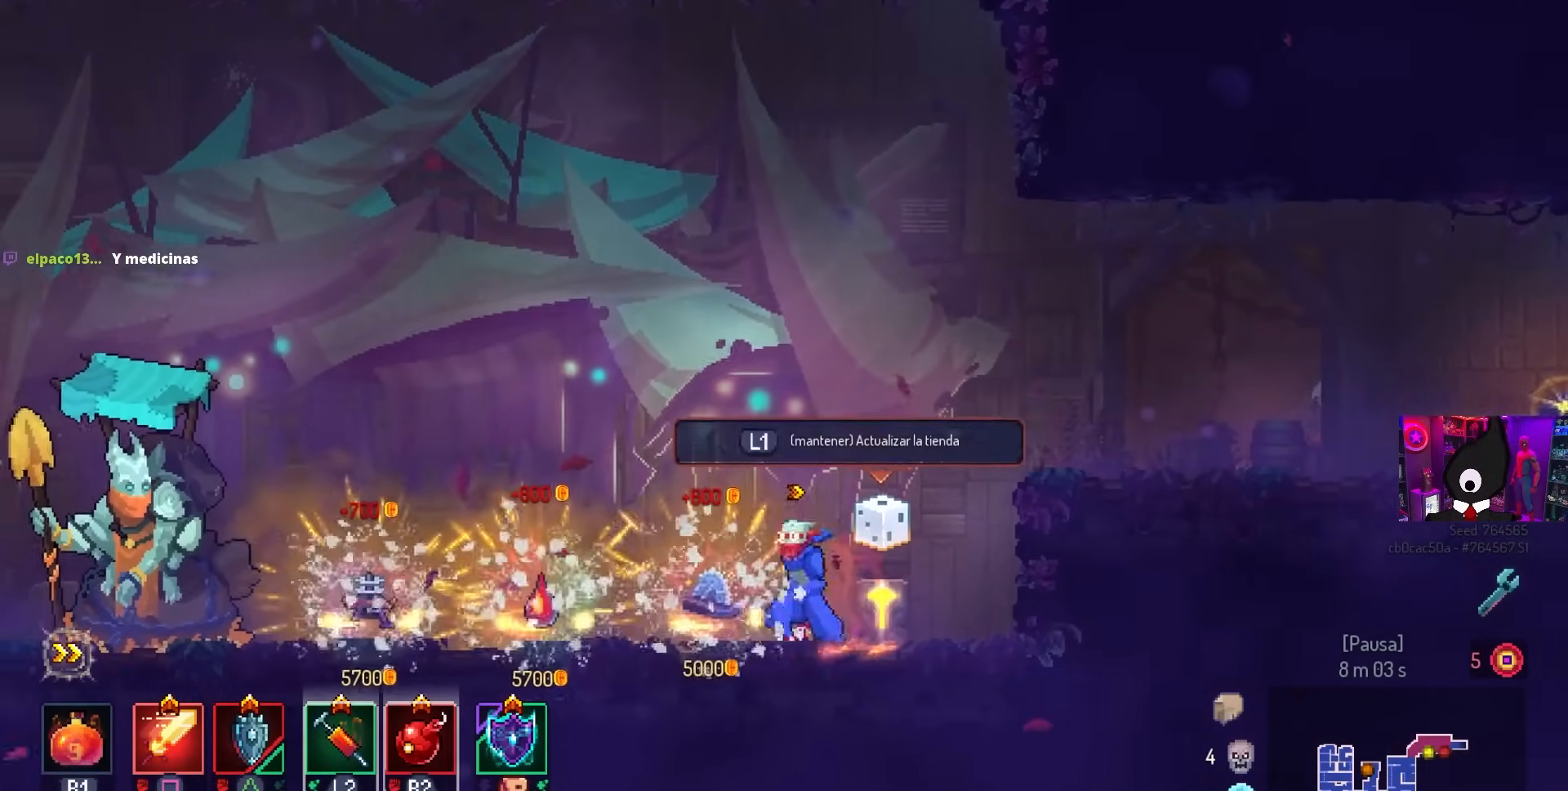
{"buttons": [], "left_stick": "center", "right_stick": "center", "events": [[83, "DPAD_LEFT", "up"]]}
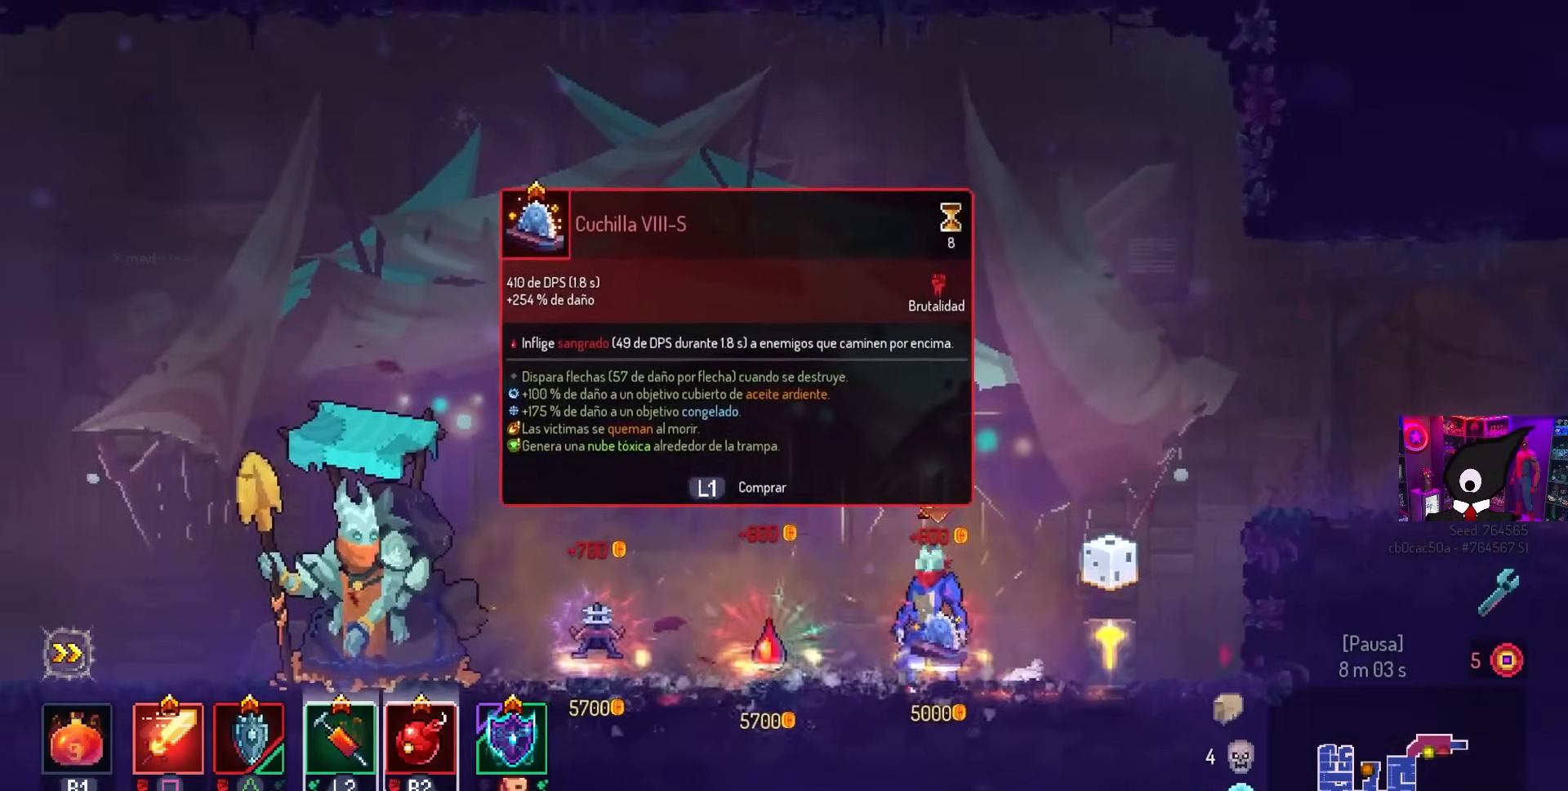
{"buttons": [], "left_stick": "center", "right_stick": "center", "events": [[233, "DPAD_LEFT", "down"], [467, "DPAD_LEFT", "up"]]}
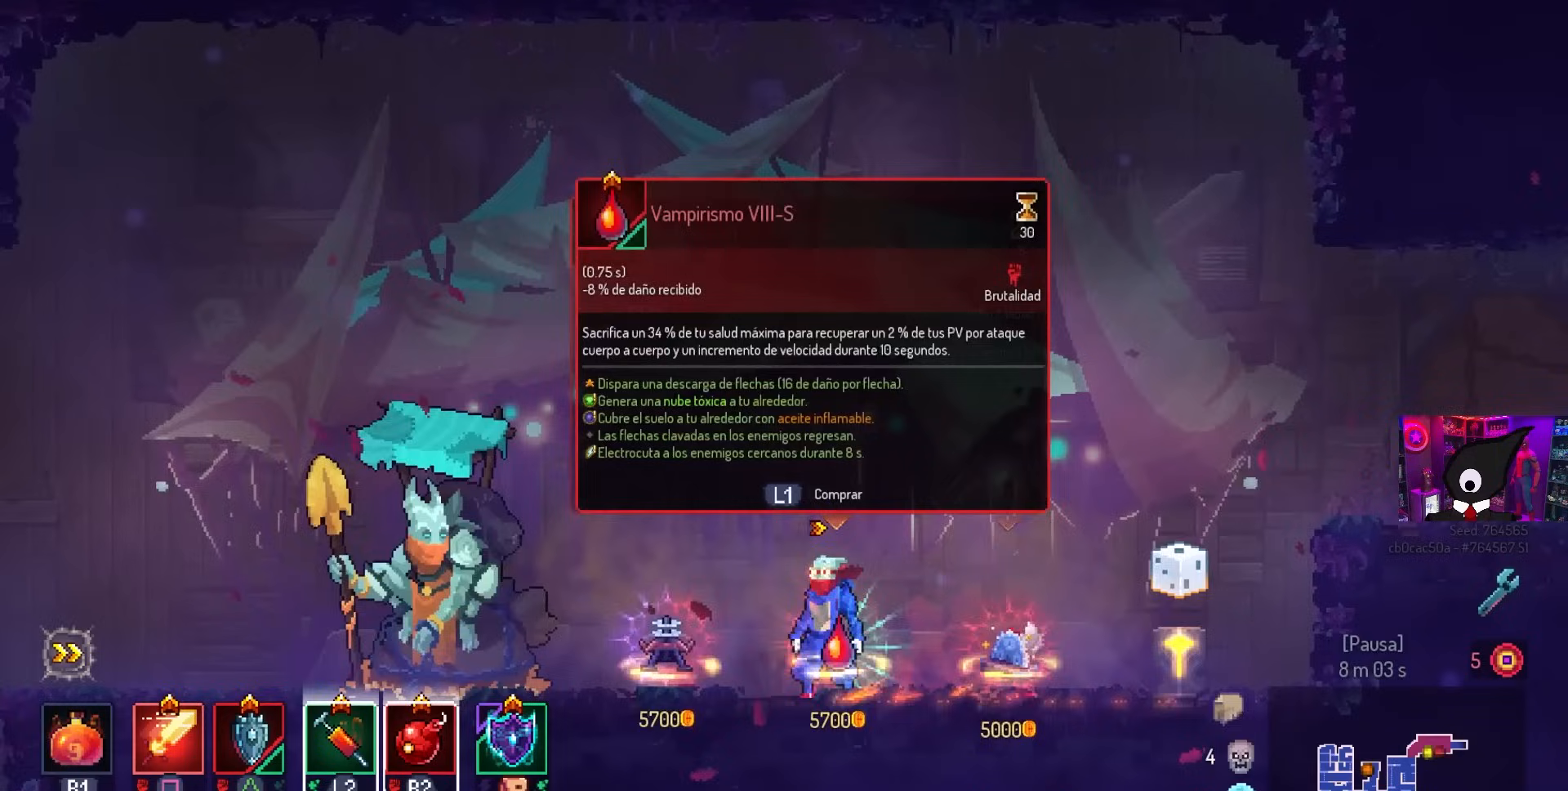
{"buttons": [], "left_stick": "center", "right_stick": "center", "events": []}
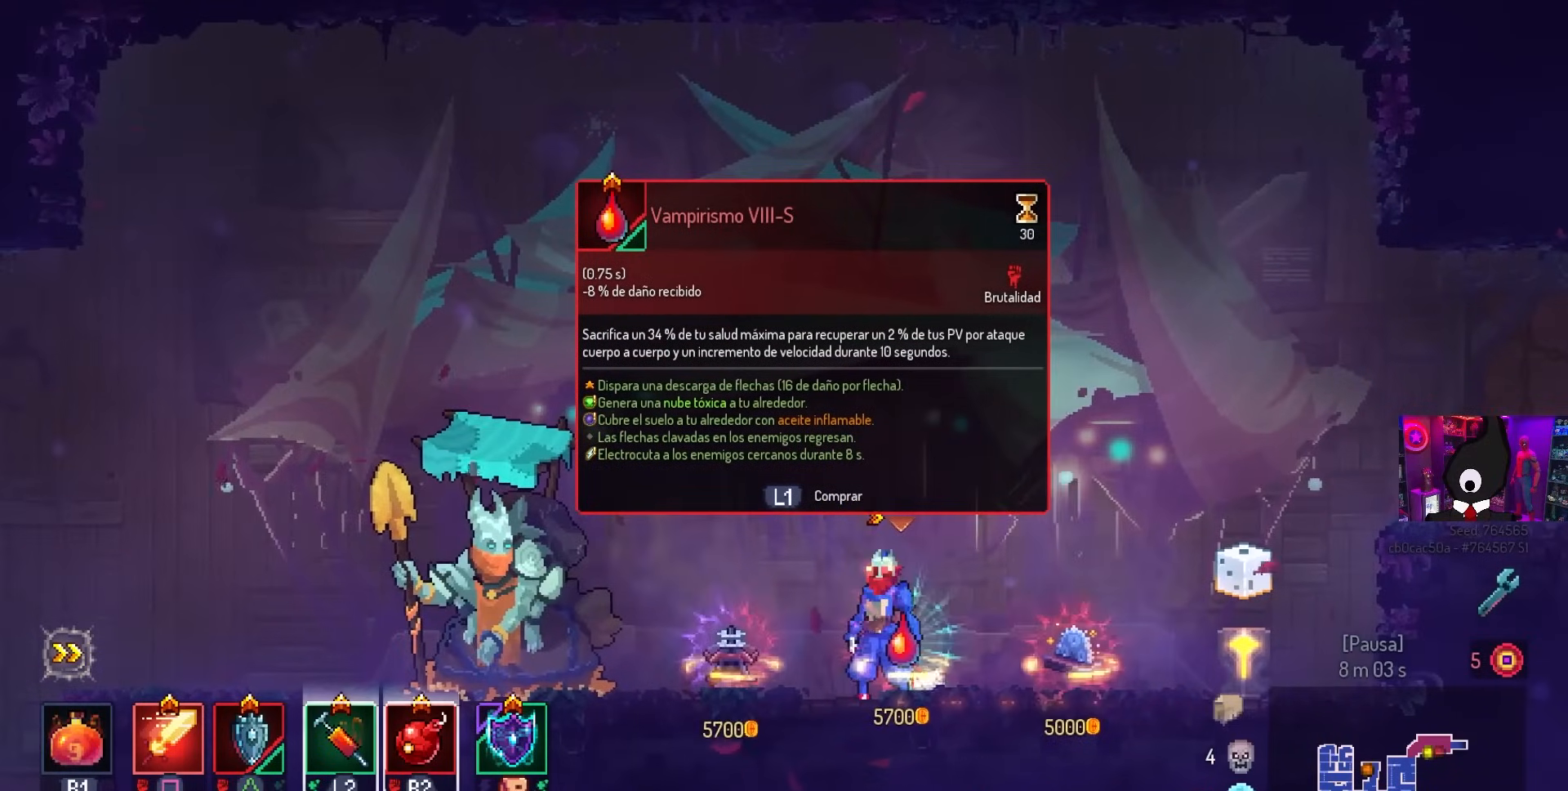
{"buttons": [], "left_stick": "center", "right_stick": "center", "events": []}
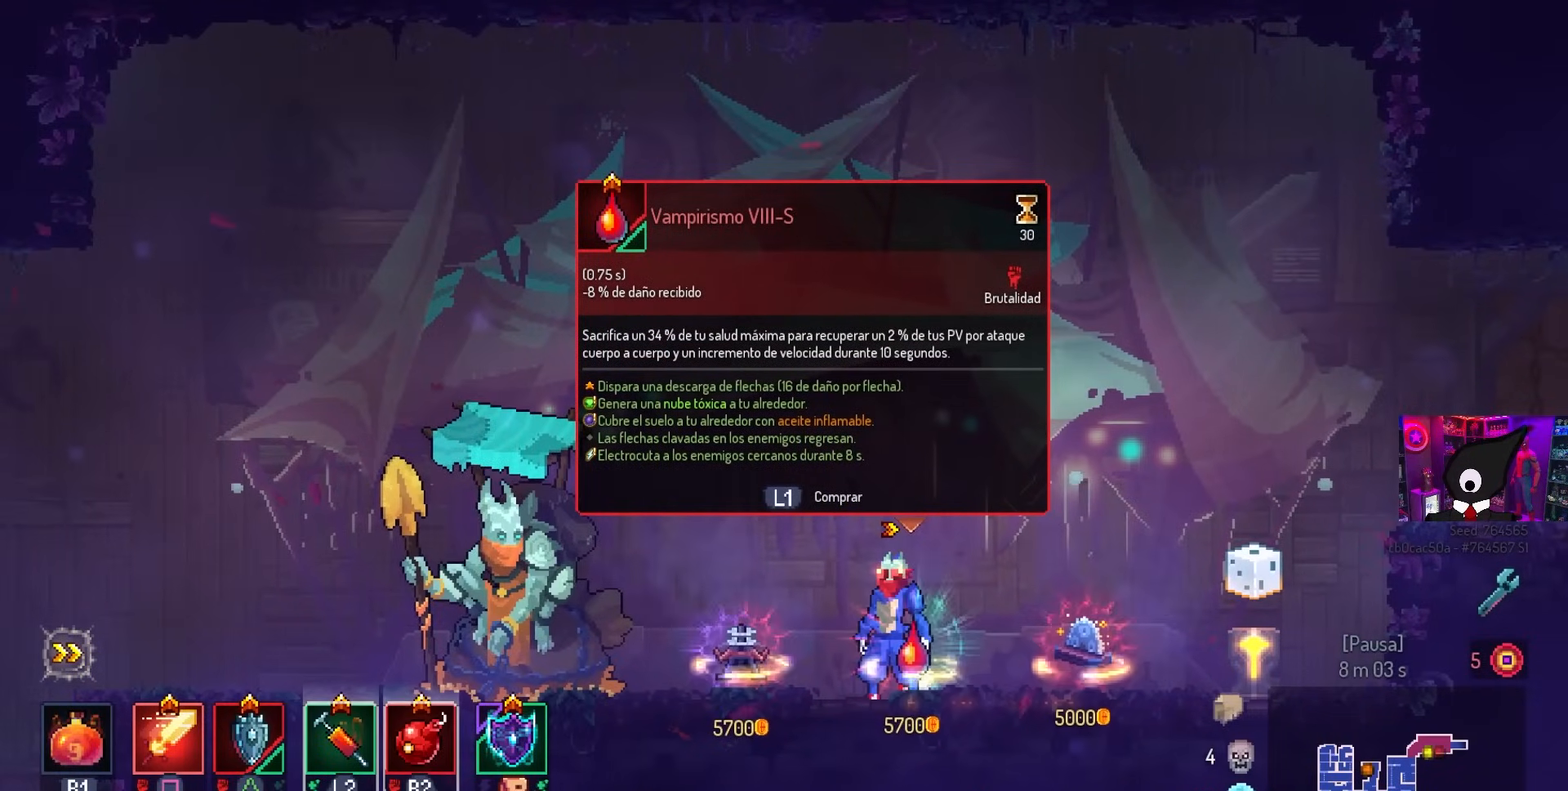
{"buttons": [], "left_stick": "center", "right_stick": "center", "events": []}
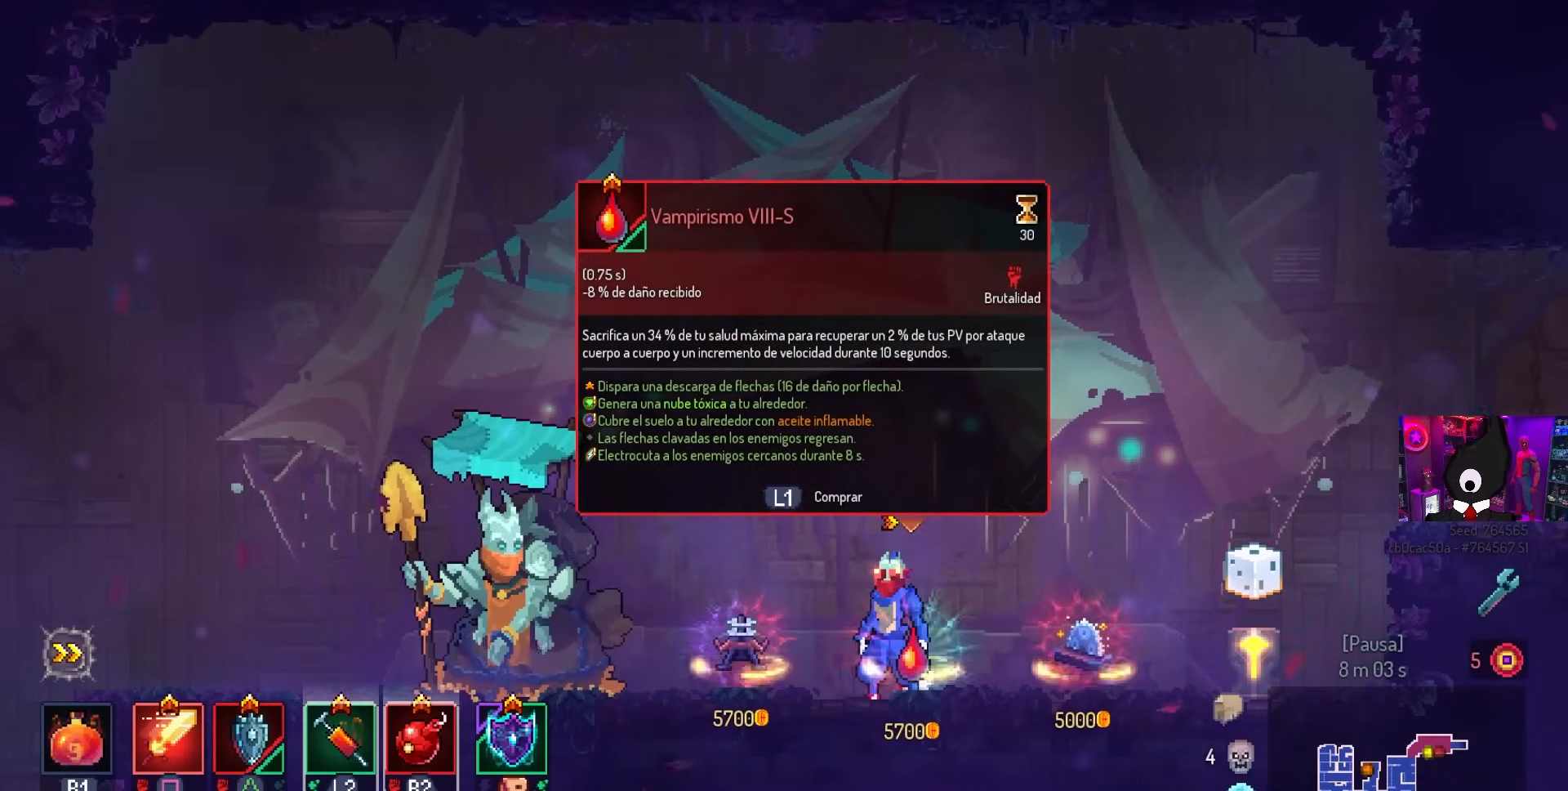
{"buttons": [], "left_stick": "center", "right_stick": "center", "events": [[133, "DPAD_LEFT", "down"], [333, "DPAD_LEFT", "up"]]}
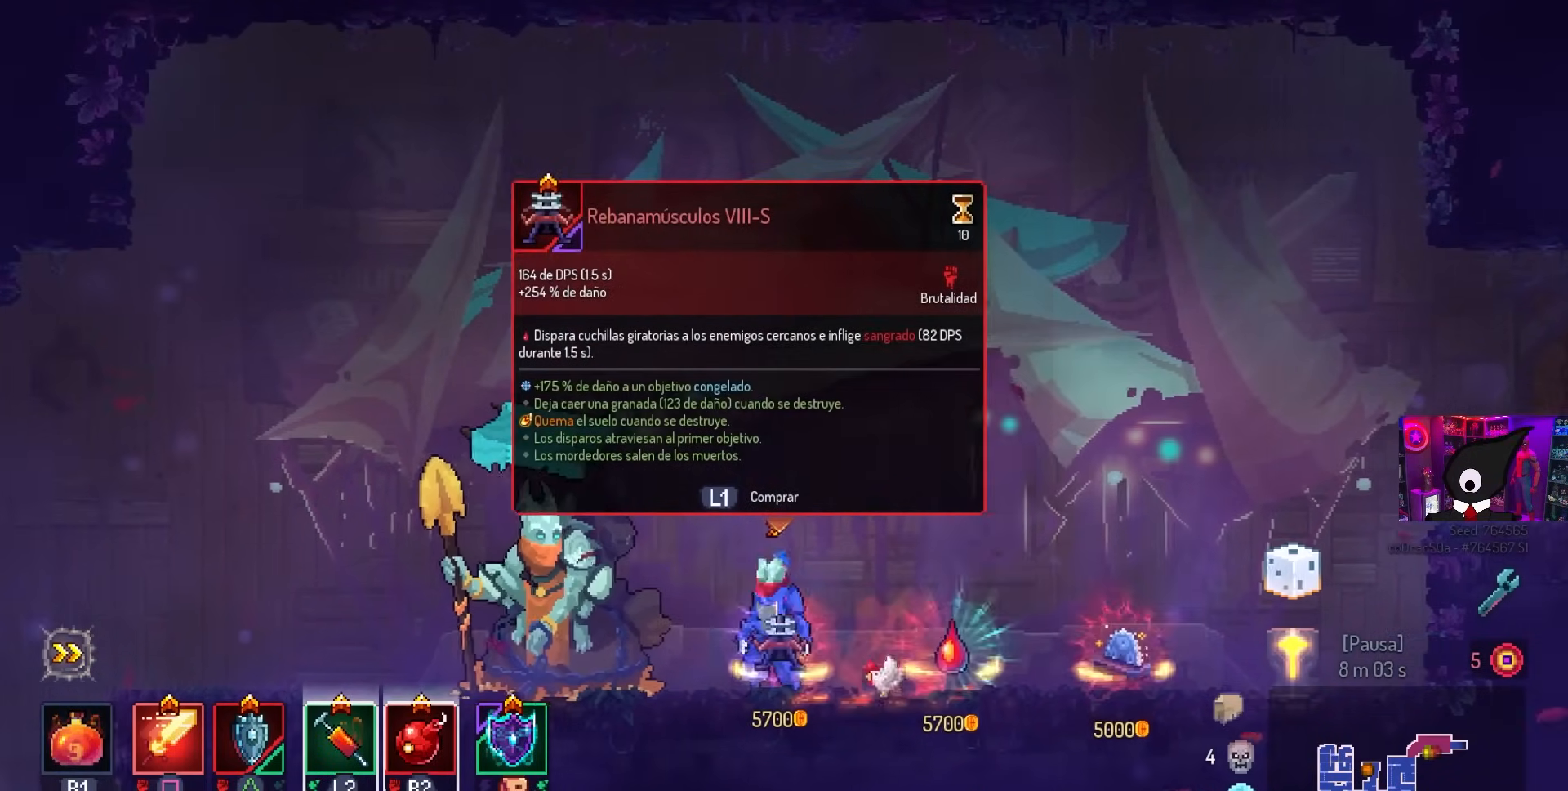
{"buttons": ["CIRCLE", "DPAD_RIGHT"], "left_stick": "center", "right_stick": "center", "events": [[250, "DPAD_RIGHT", "down"], [400, "CIRCLE", "down"]]}
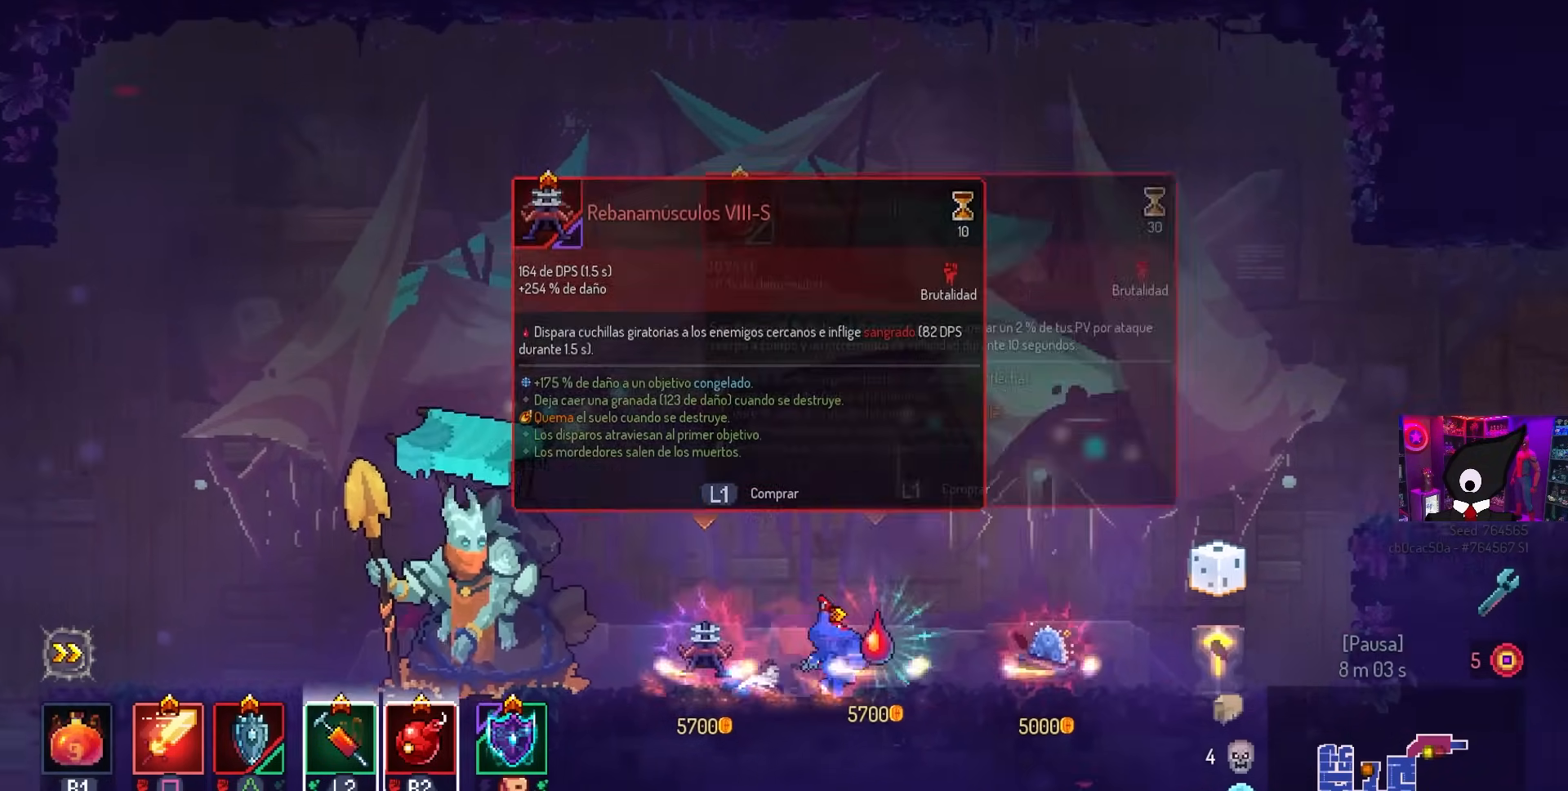
{"buttons": [], "left_stick": "center", "right_stick": "center", "events": [[67, "CIRCLE", "up"], [350, "L1", "down"], [367, "DPAD_RIGHT", "up"], [417, "L1", "up"]]}
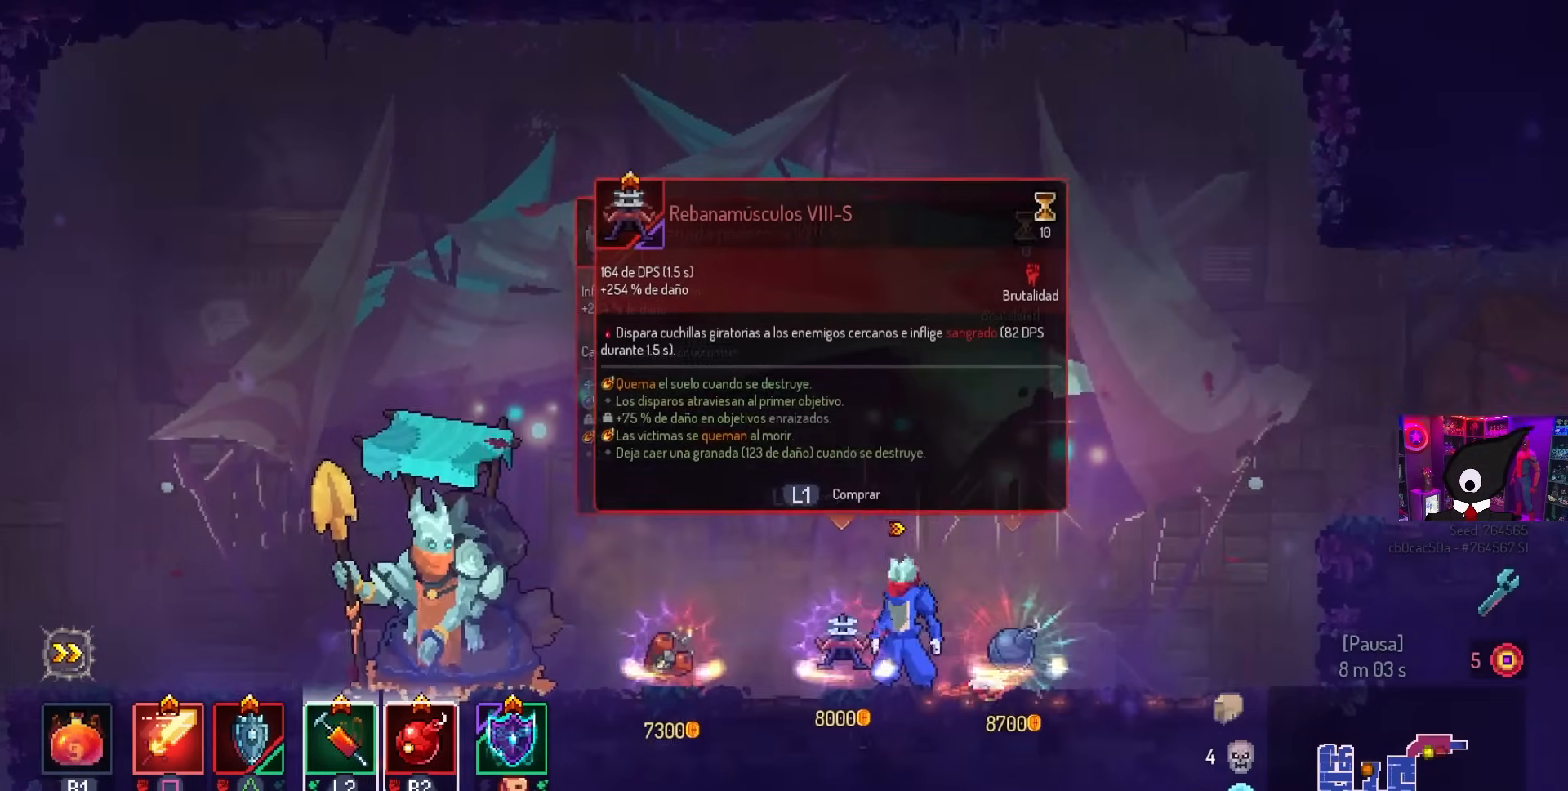
{"buttons": [], "left_stick": "center", "right_stick": "center", "events": []}
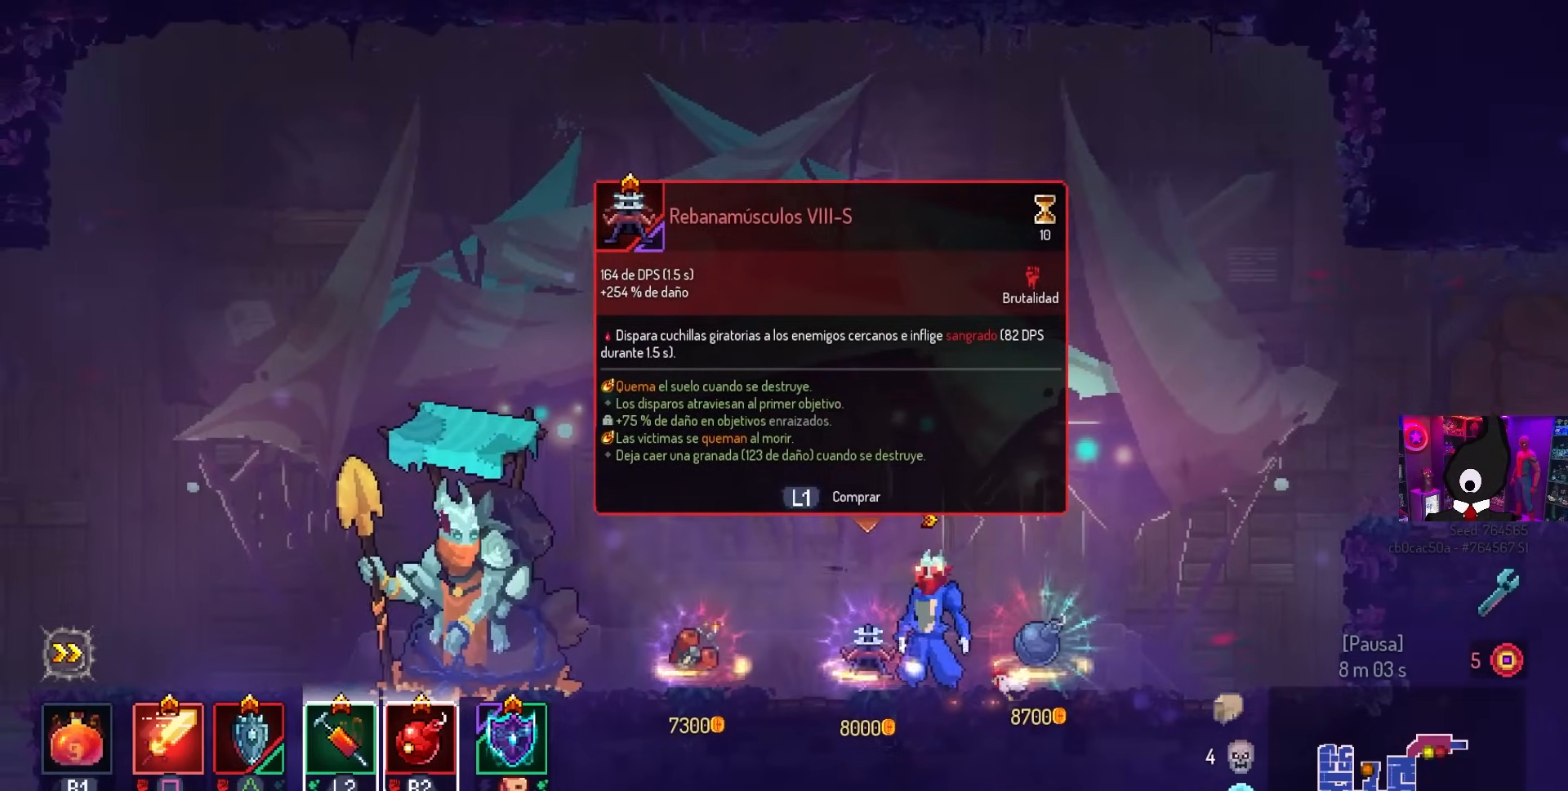
{"buttons": [], "left_stick": "center", "right_stick": "center", "events": [[17, "DPAD_RIGHT", "down"], [183, "DPAD_RIGHT", "up"]]}
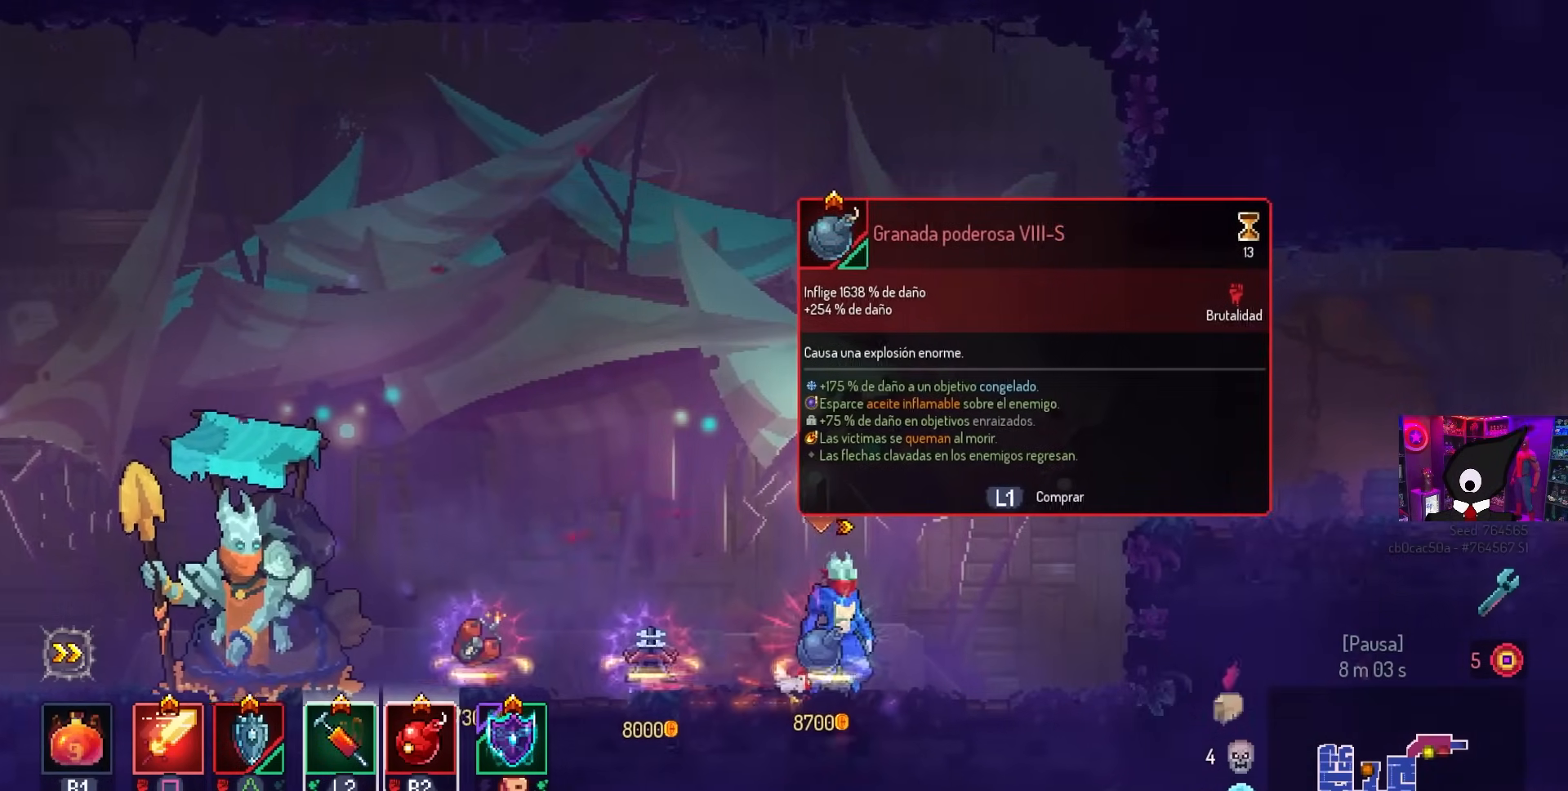
{"buttons": ["DPAD_LEFT"], "left_stick": "center", "right_stick": "center", "events": [[217, "DPAD_LEFT", "down"]]}
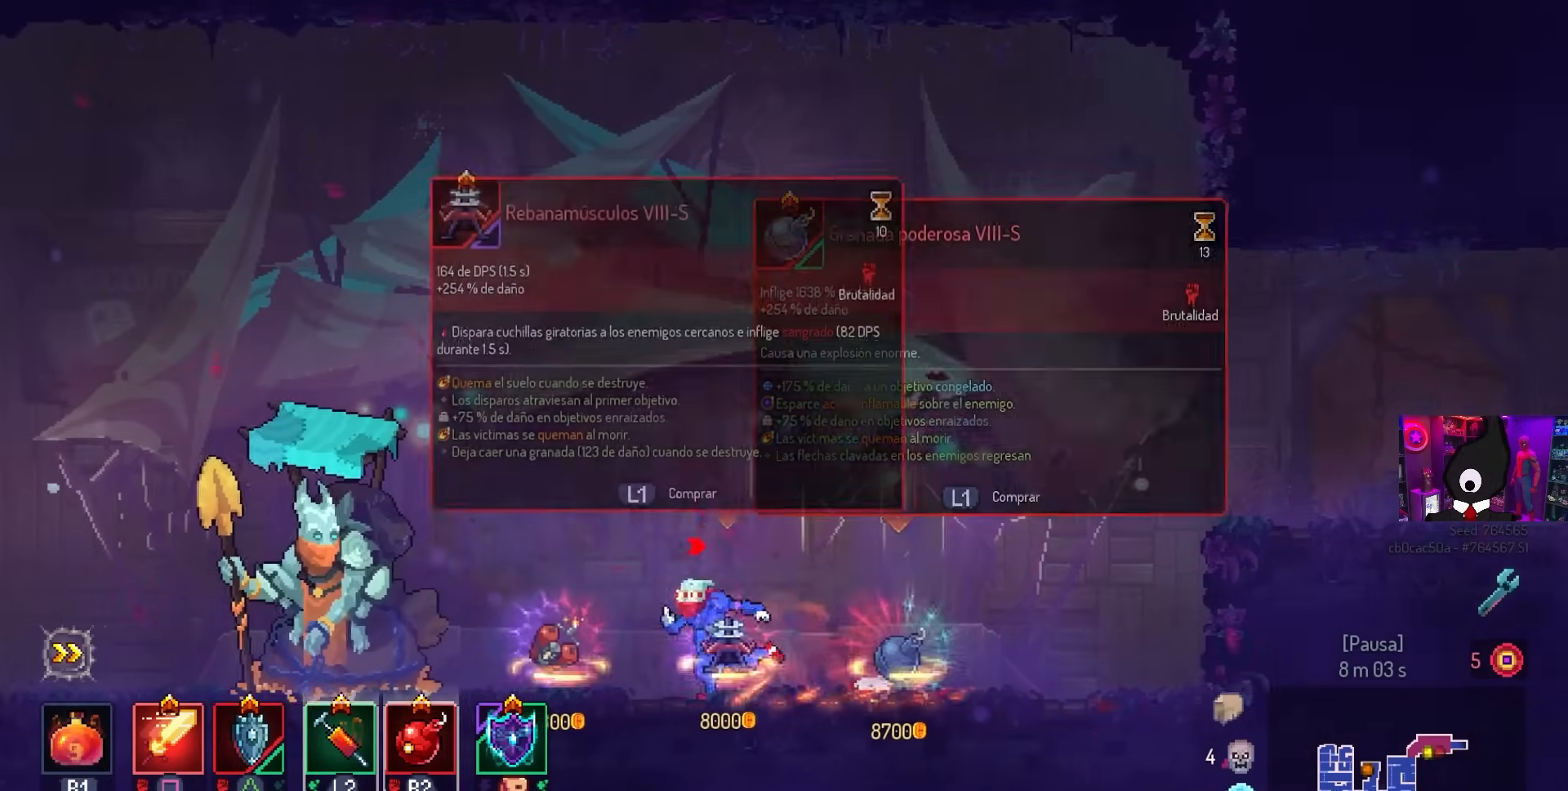
{"buttons": [], "left_stick": "center", "right_stick": "center", "events": [[67, "DPAD_LEFT", "up"]]}
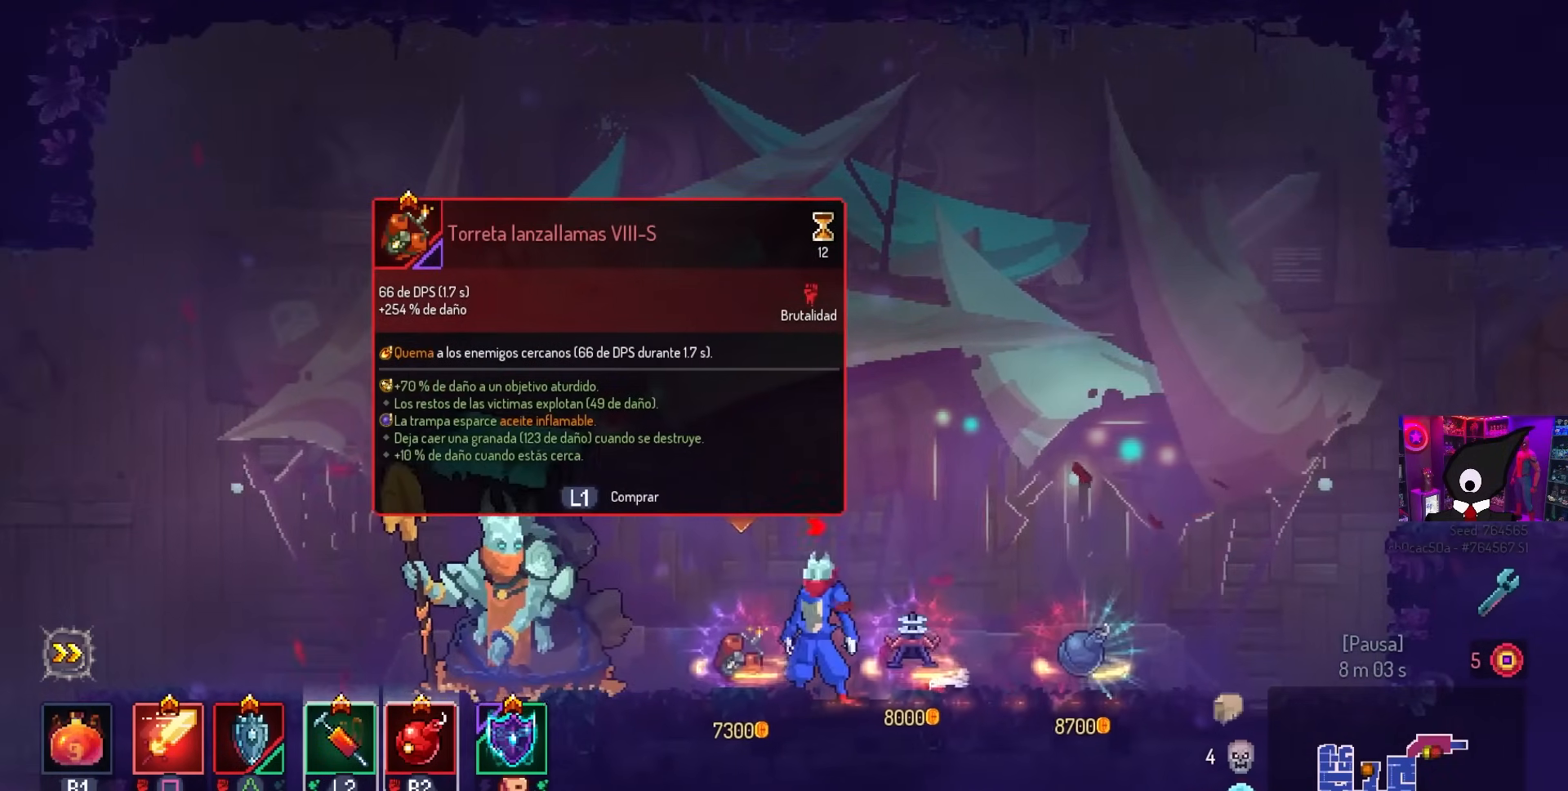
{"buttons": [], "left_stick": "center", "right_stick": "center", "events": []}
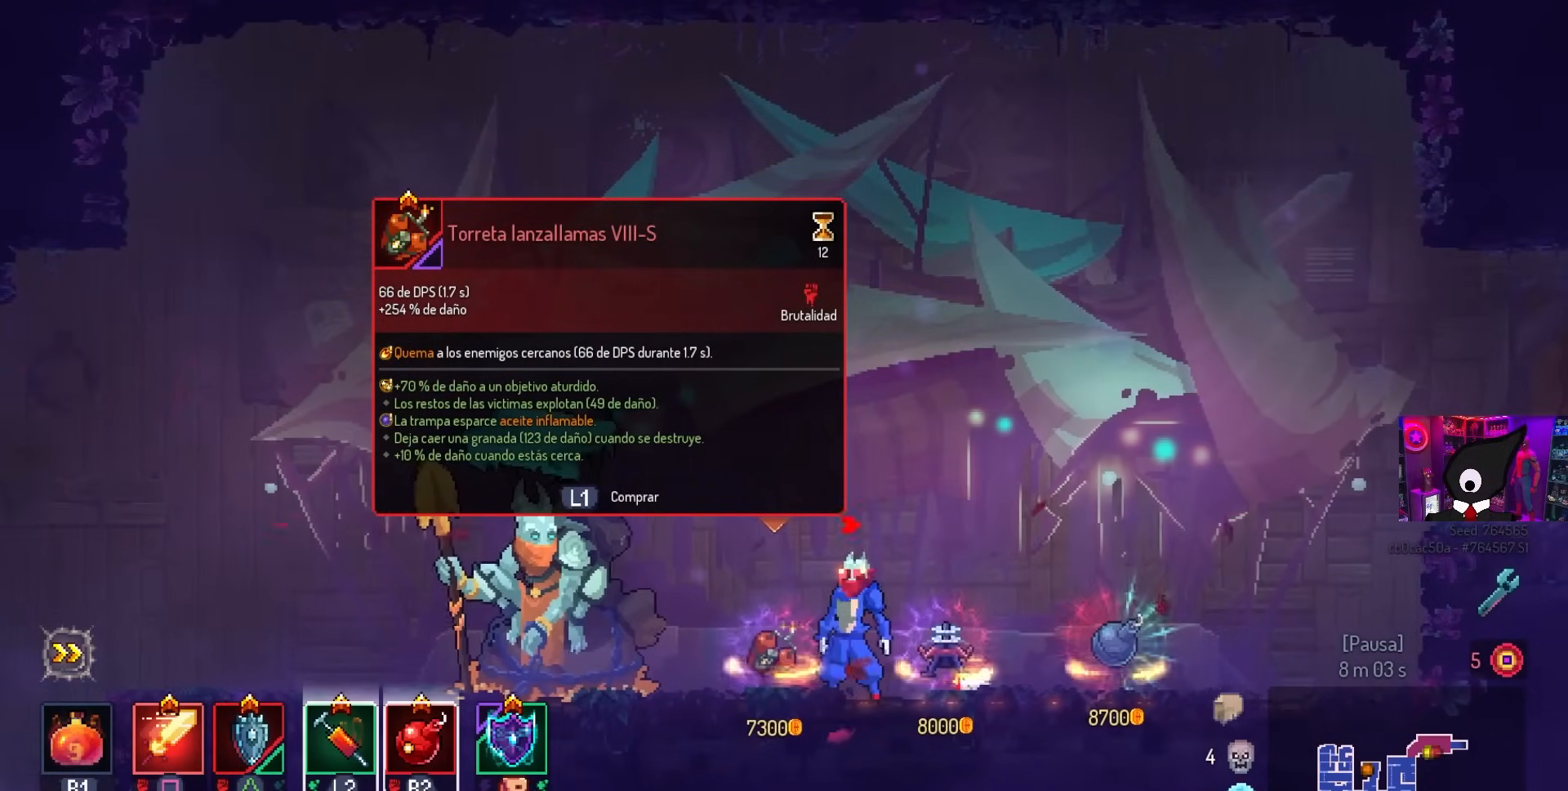
{"buttons": [], "left_stick": "center", "right_stick": "center", "events": []}
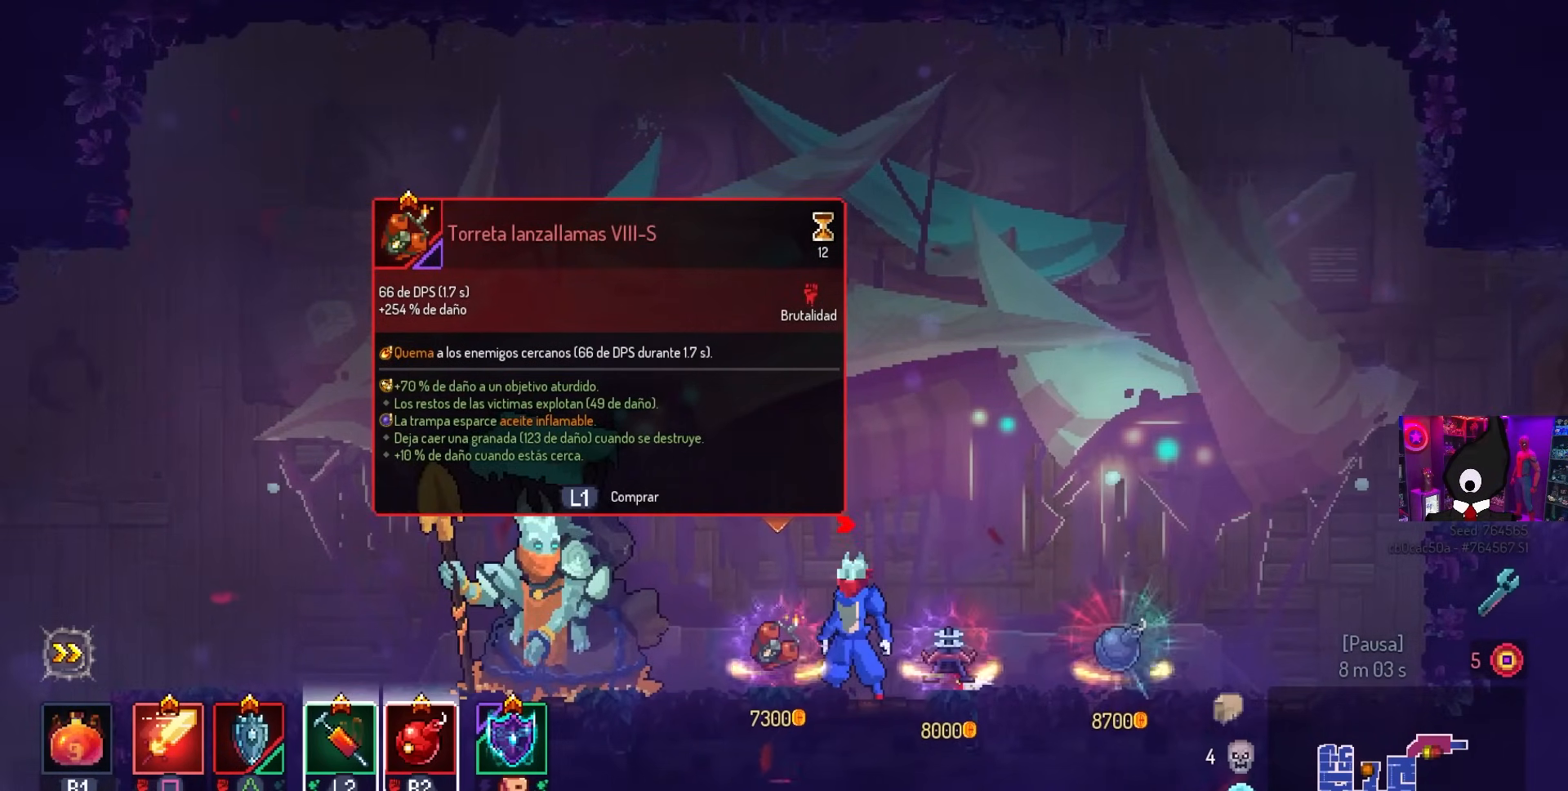
{"buttons": ["DPAD_RIGHT"], "left_stick": "center", "right_stick": "center", "events": [[450, "DPAD_RIGHT", "down"]]}
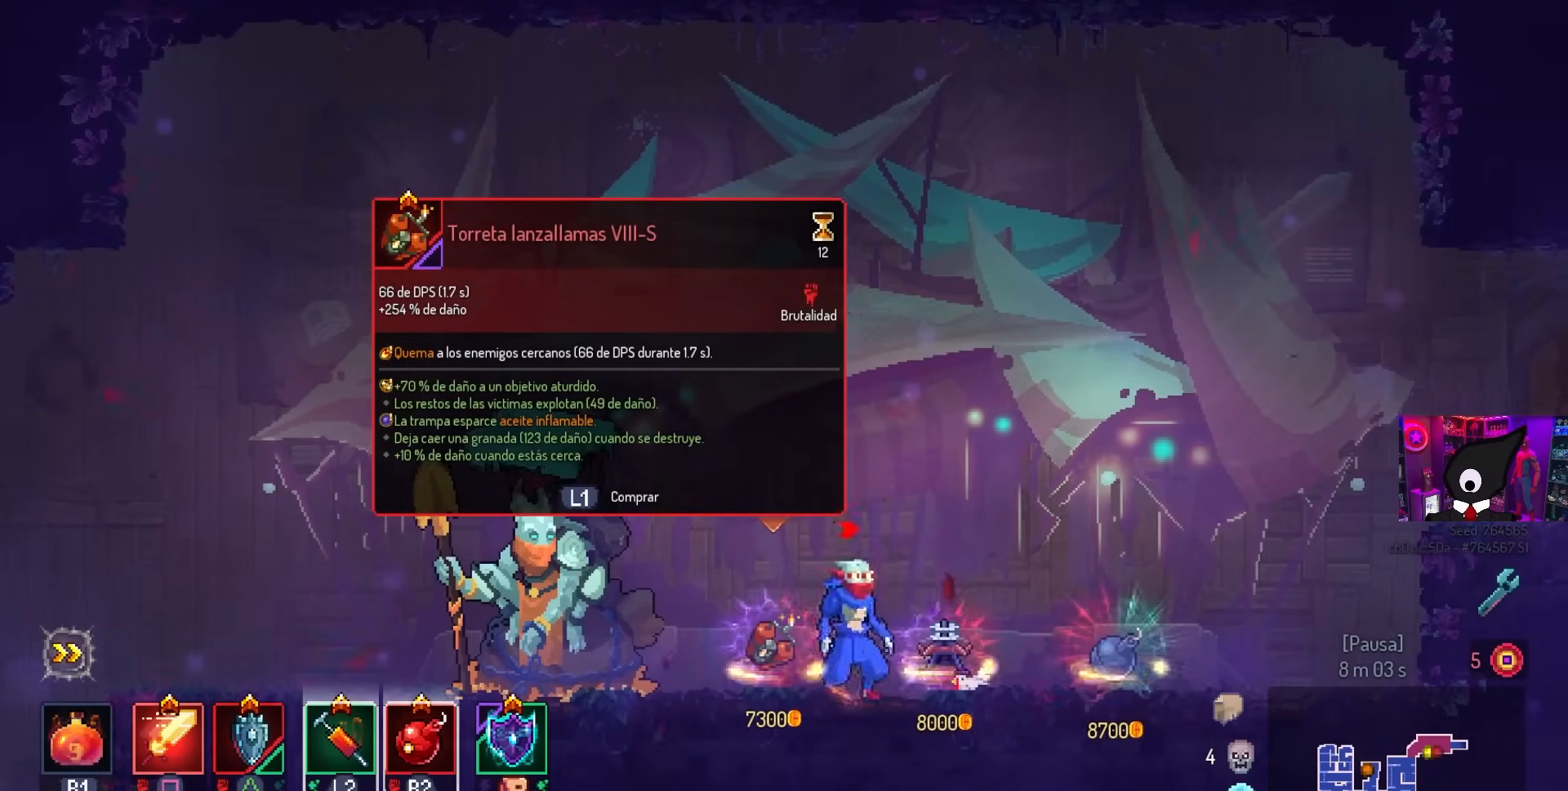
{"buttons": [], "left_stick": "center", "right_stick": "center", "events": [[167, "DPAD_RIGHT", "up"], [467, "DPAD_RIGHT", "down"], [500, "DPAD_RIGHT", "up"]]}
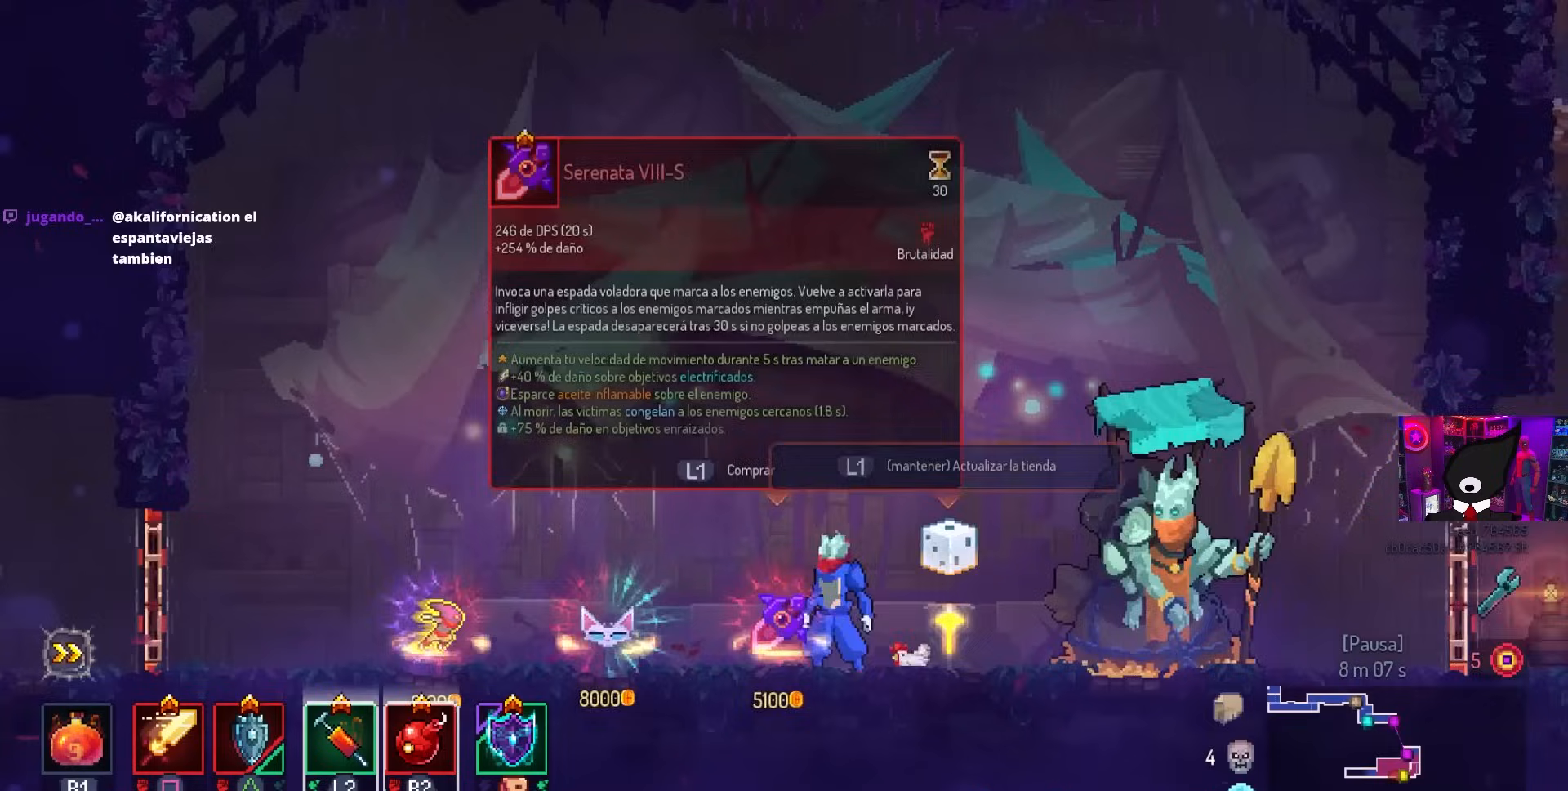
{"buttons": [], "left_stick": "center", "right_stick": "center", "events": []}
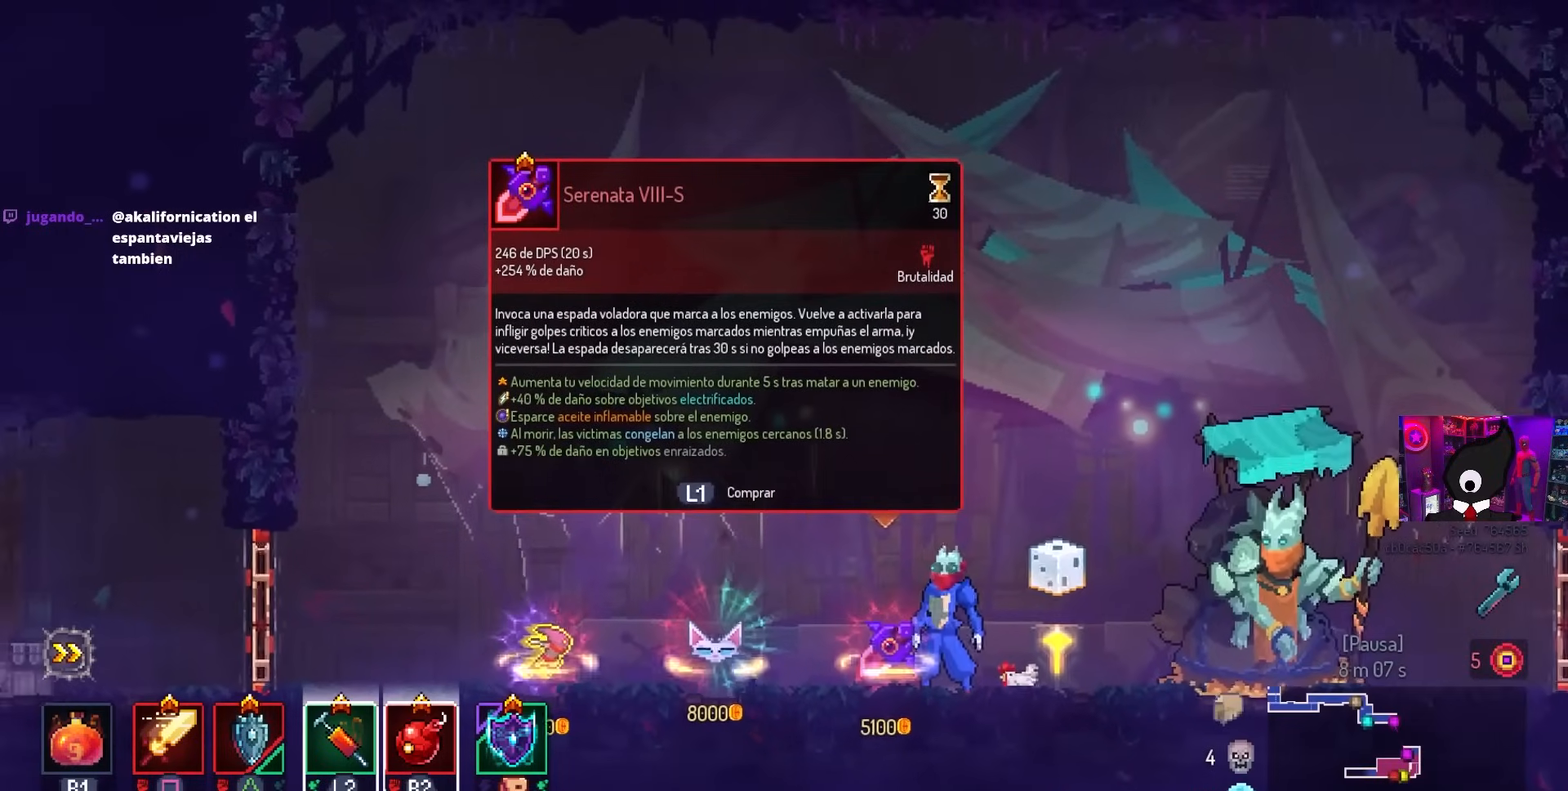
{"buttons": [], "left_stick": "center", "right_stick": "center", "events": []}
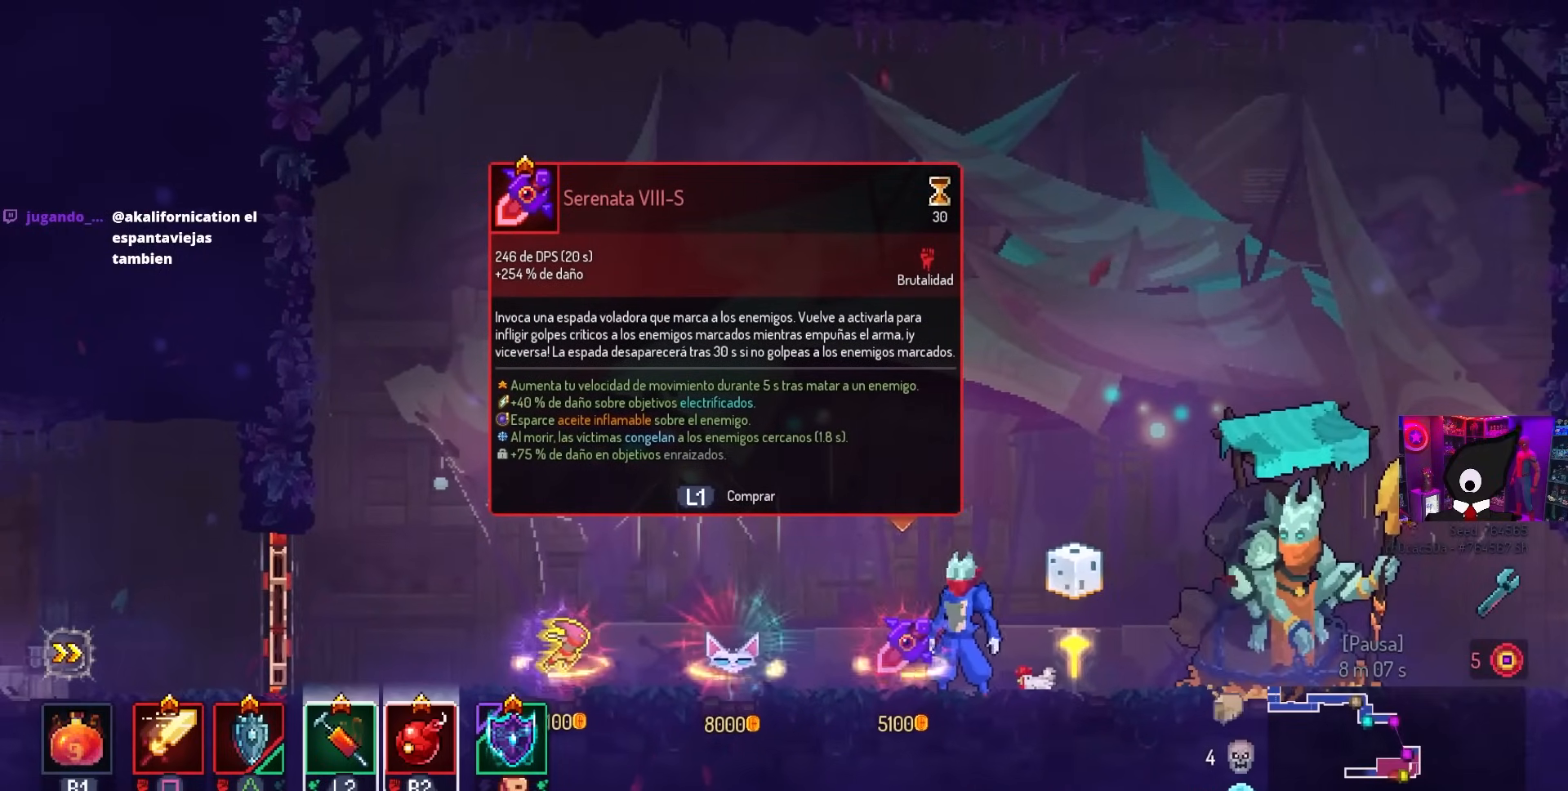
{"buttons": ["L1"], "left_stick": "center", "right_stick": "center", "events": [[133, "DPAD_RIGHT", "down"], [300, "DPAD_RIGHT", "up"], [367, "L1", "down"]]}
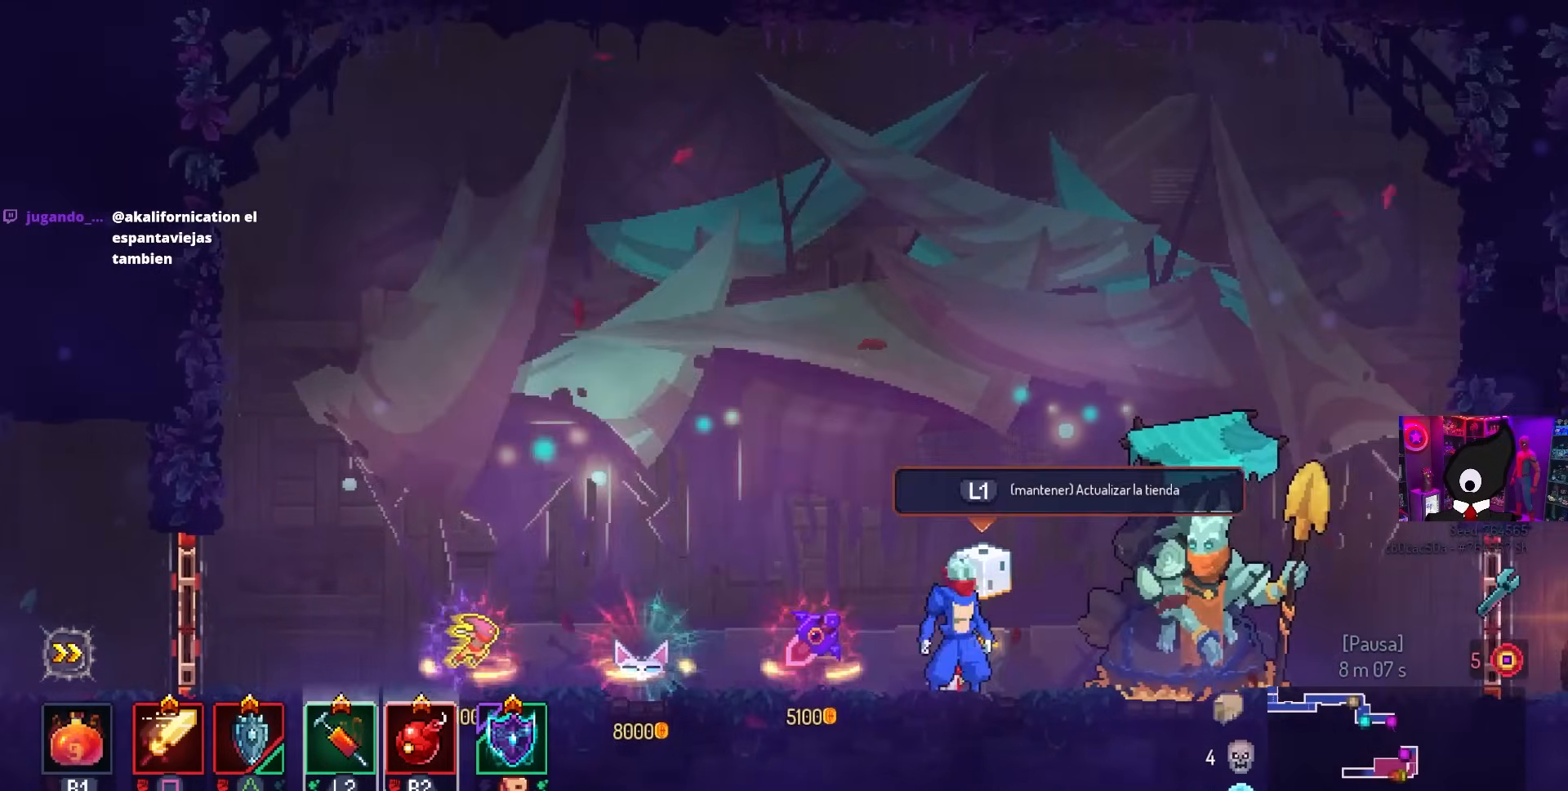
{"buttons": ["L1"], "left_stick": "center", "right_stick": "center", "events": []}
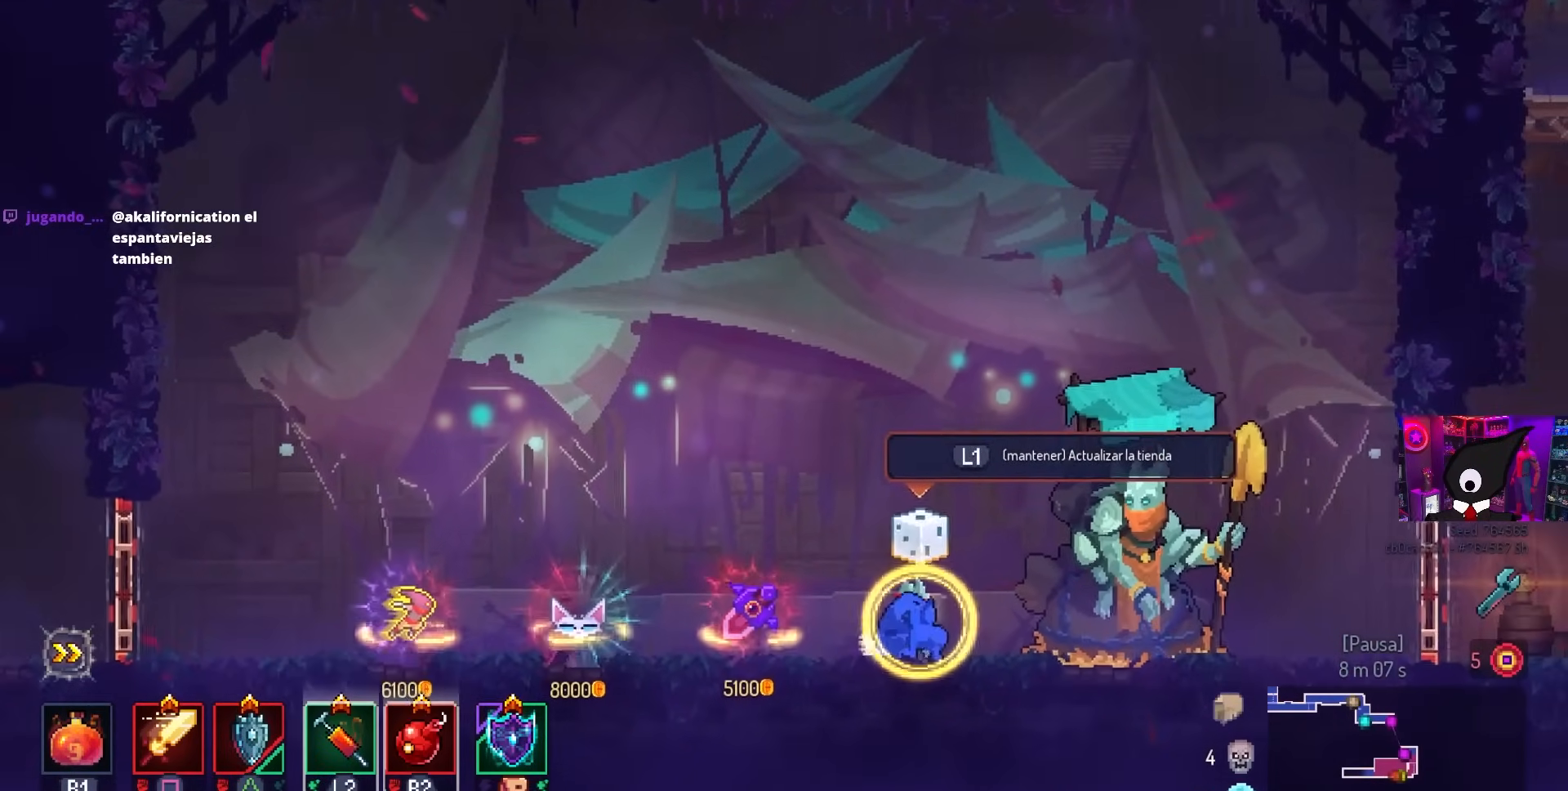
{"buttons": [], "left_stick": "center", "right_stick": "center", "events": [[383, "L1", "up"]]}
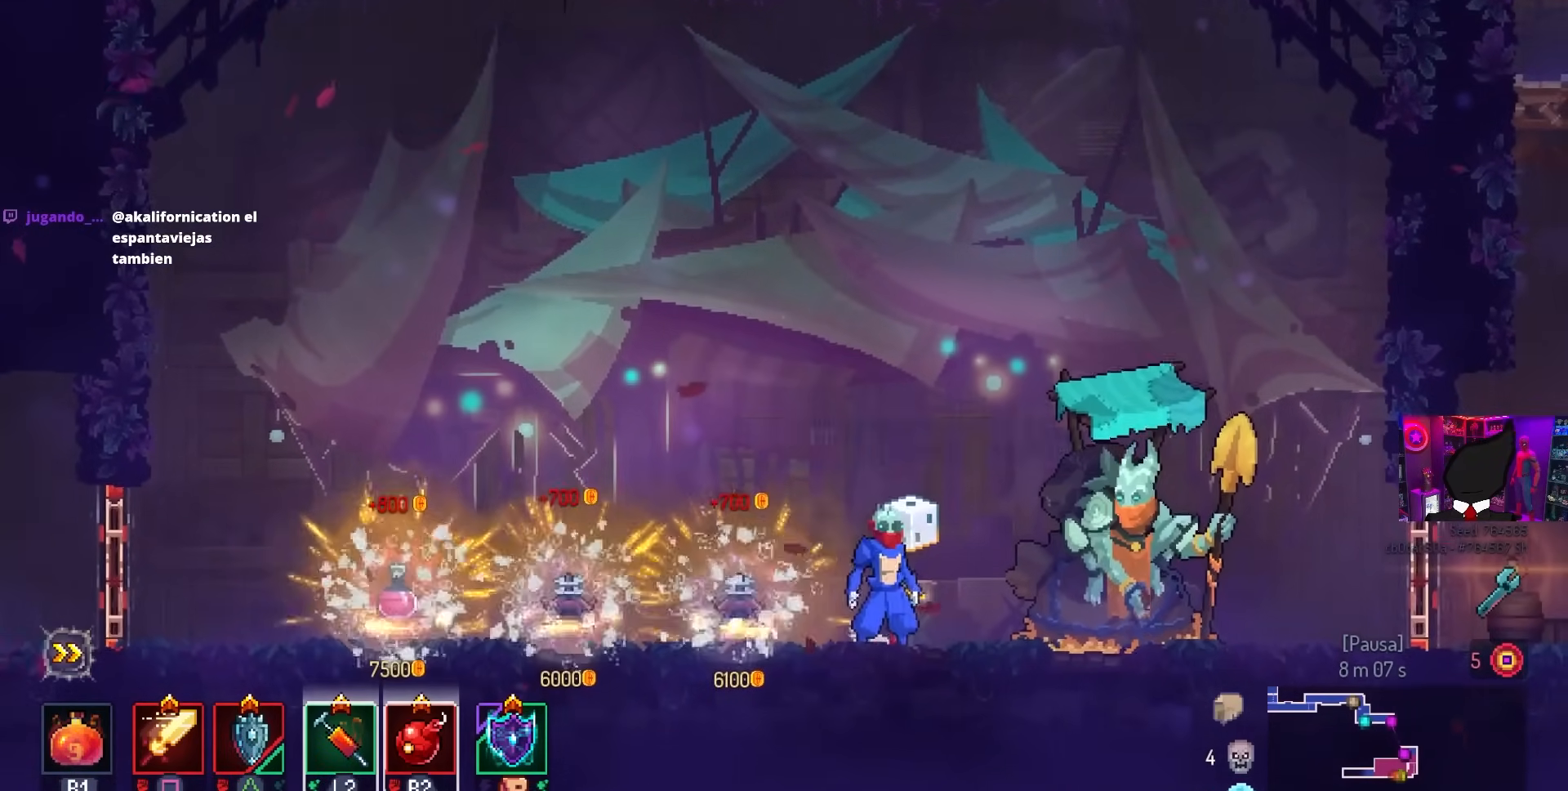
{"buttons": [], "left_stick": "center", "right_stick": "center", "events": [[117, "DPAD_LEFT", "down"], [300, "DPAD_LEFT", "up"]]}
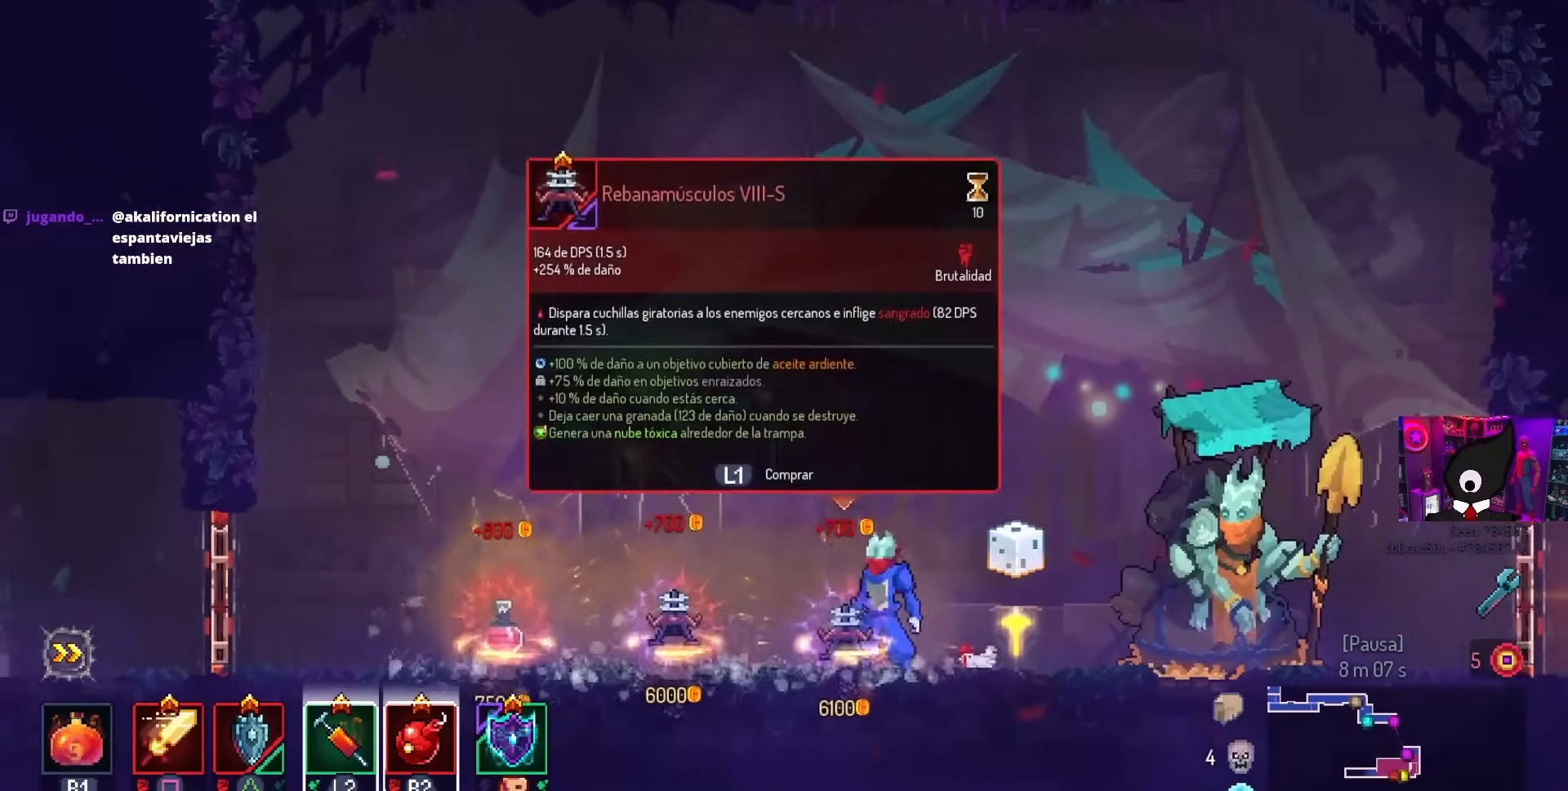
{"buttons": ["DPAD_LEFT"], "left_stick": "center", "right_stick": "center", "events": [[50, "DPAD_LEFT", "down"]]}
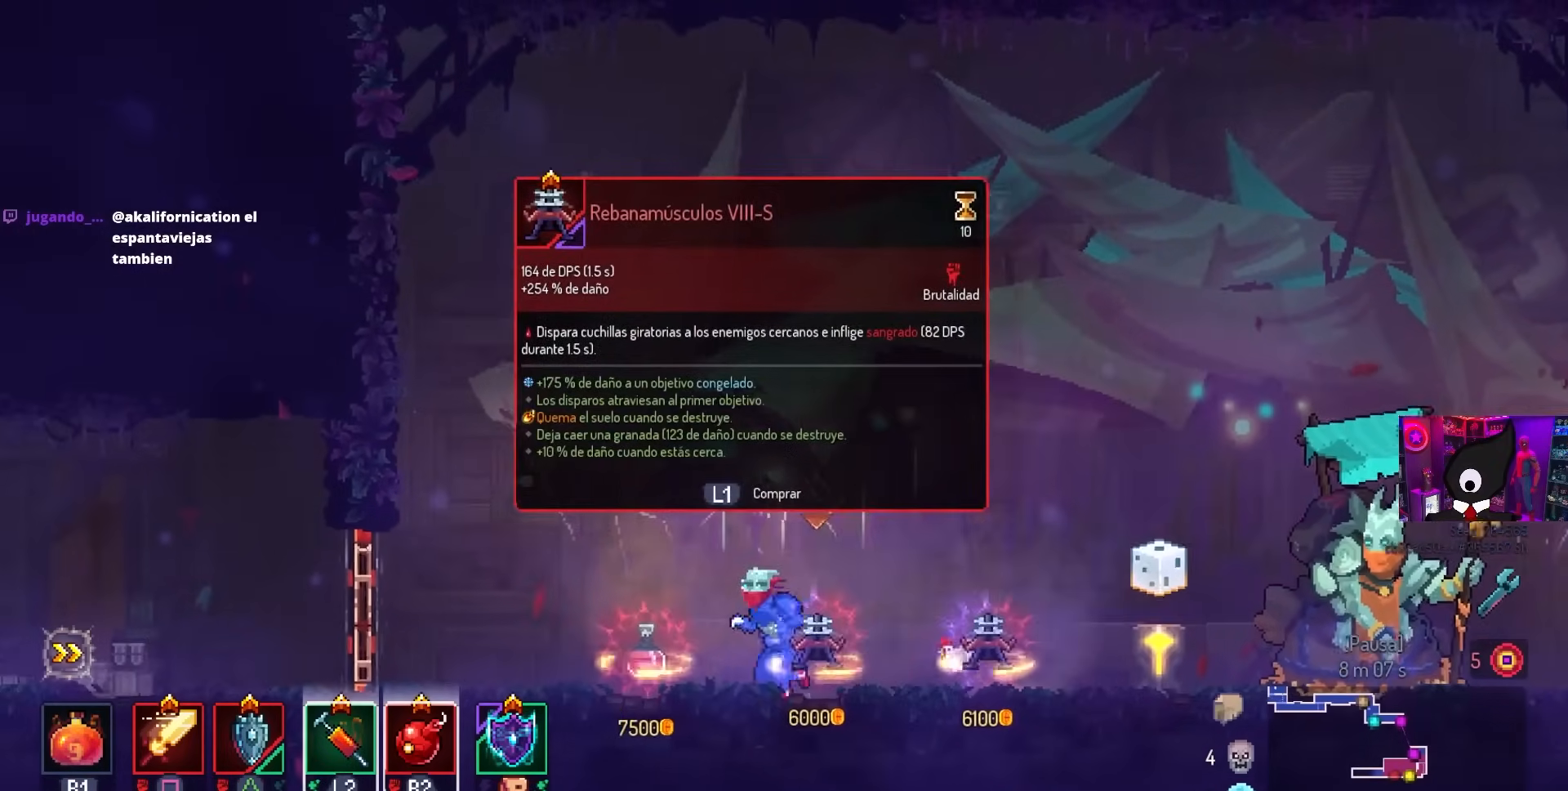
{"buttons": [], "left_stick": "center", "right_stick": "center", "events": [[200, "DPAD_LEFT", "up"]]}
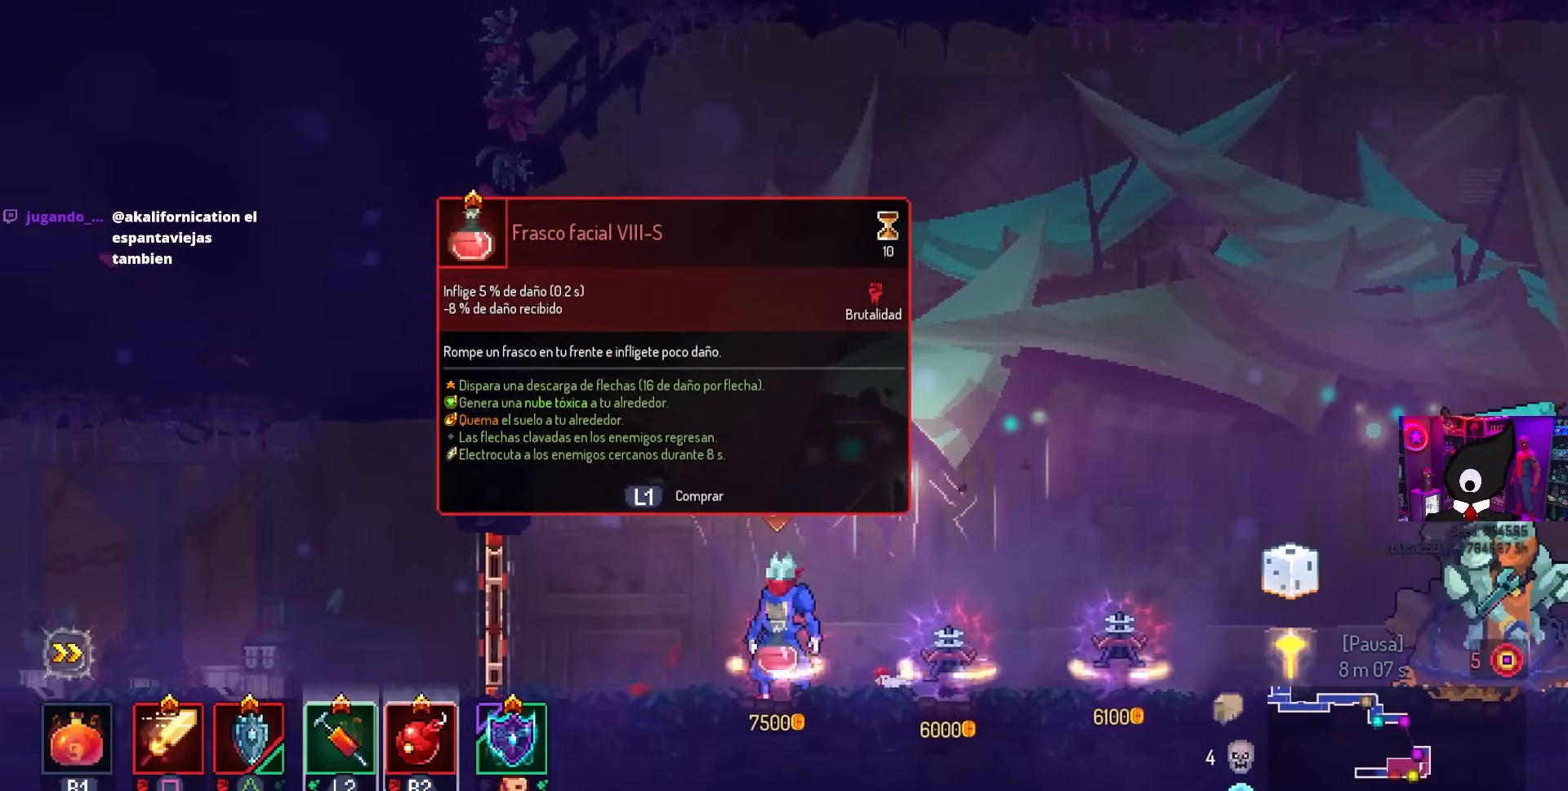
{"buttons": [], "left_stick": "center", "right_stick": "center", "events": []}